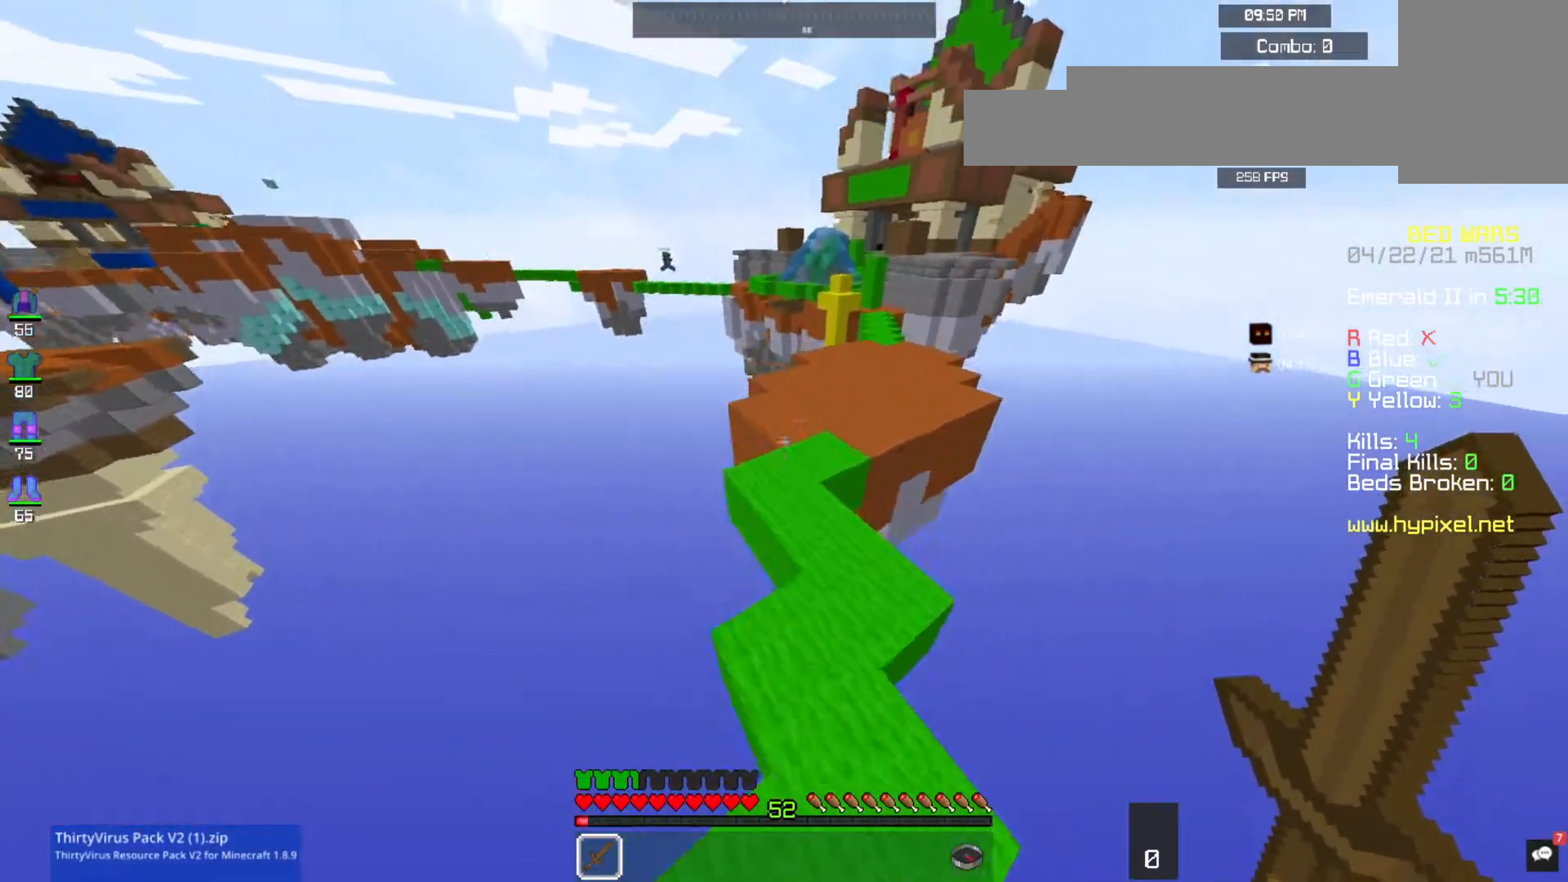
Gameplay with keyboard and mouse; each line is a JSON object with the keys and mouse buttons held at the frame after it. "events" lists presses ("down") and releases ("up") of "a", "d", "s", "space", "w", "mouse_left" and "mouse_right" between this image and that frame as [ms after this image, input, new state], when the widget could be followed in between. "mouse_left", "mouse_right" = the "left", "right" buttons of the "mouse" list. No other keys are recorded. Fast repeated clicks can show as one long hold. Mouse movement is not recorded.
{"keys": ["space", "w"], "mouse": ["left"], "events": []}
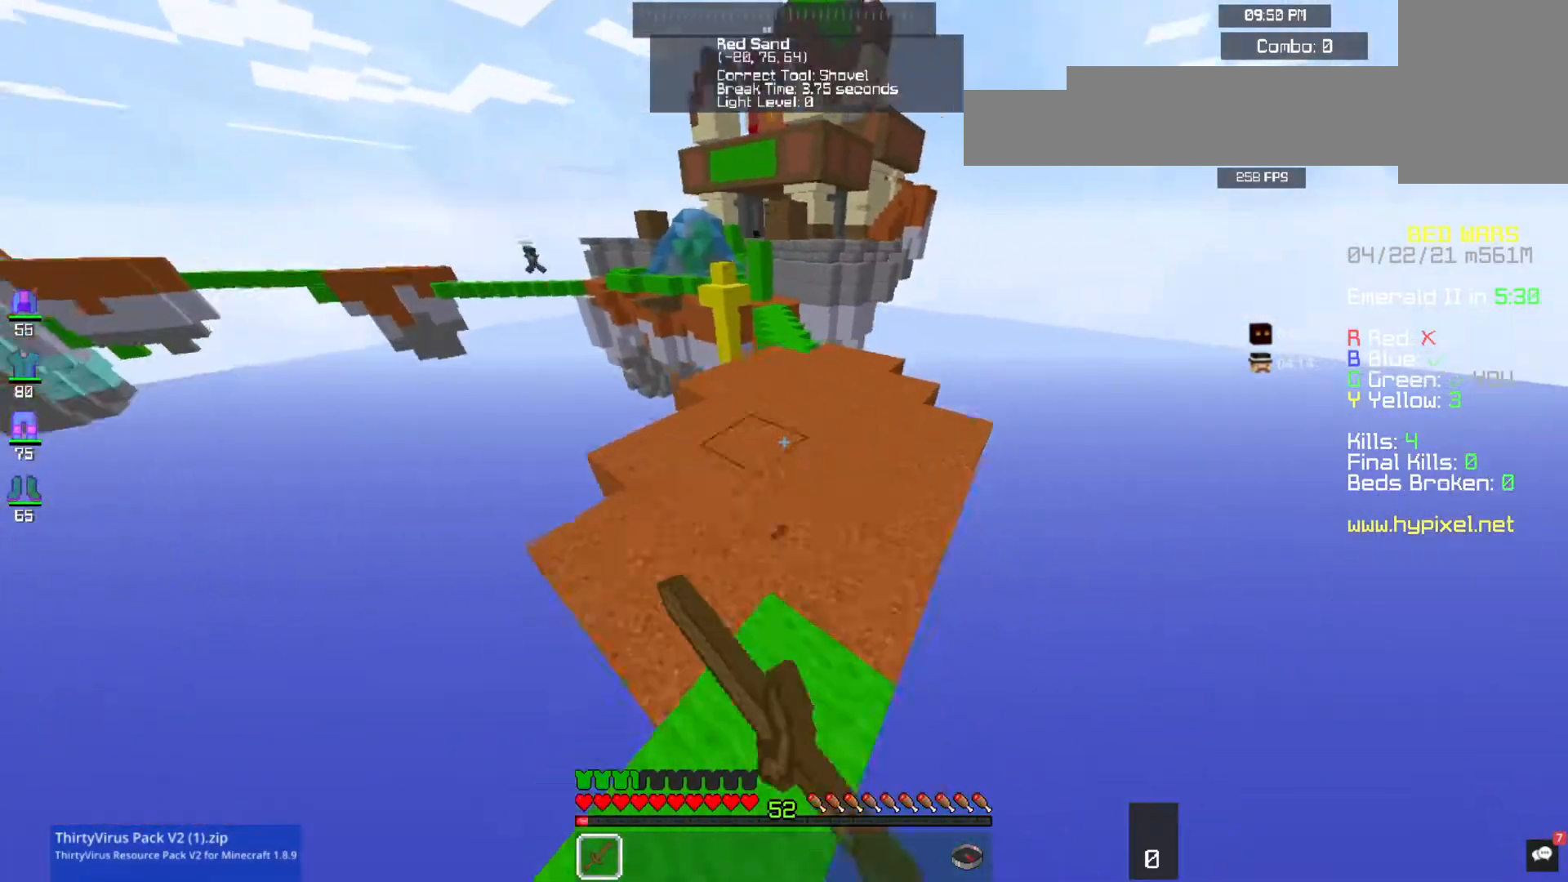
{"keys": ["space", "w"], "mouse": ["left"], "events": [[167, "mouse_left", "up"], [267, "mouse_left", "down"]]}
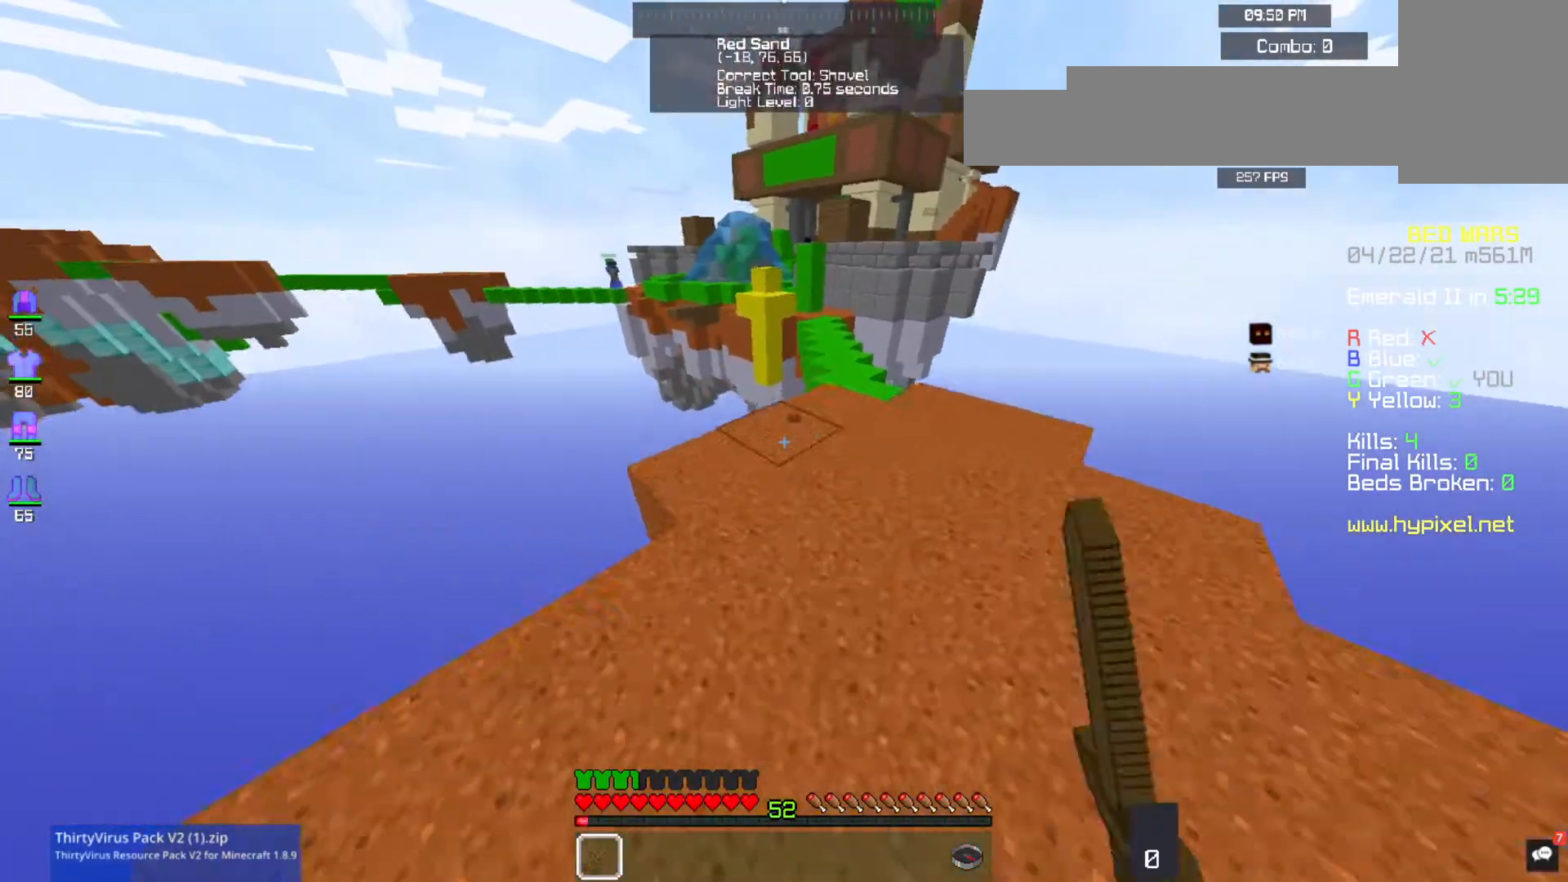
{"keys": ["d", "space", "w"], "mouse": [], "events": [[233, "d", "down"], [467, "mouse_left", "up"]]}
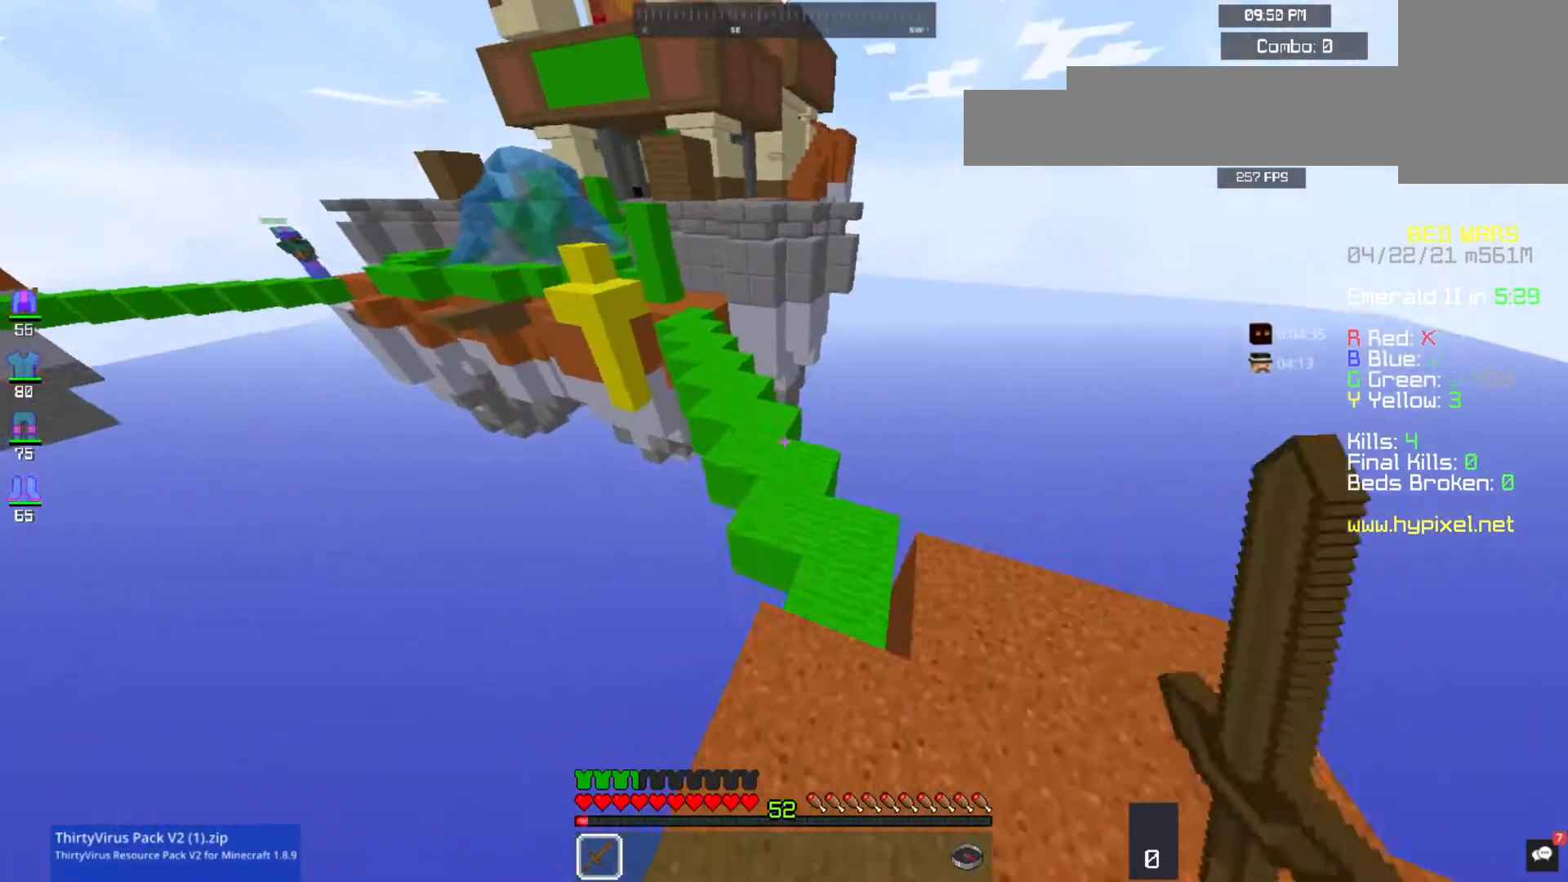
{"keys": ["a", "space", "w"], "mouse": ["left"], "events": [[33, "mouse_left", "down"], [233, "d", "up"], [333, "a", "down"]]}
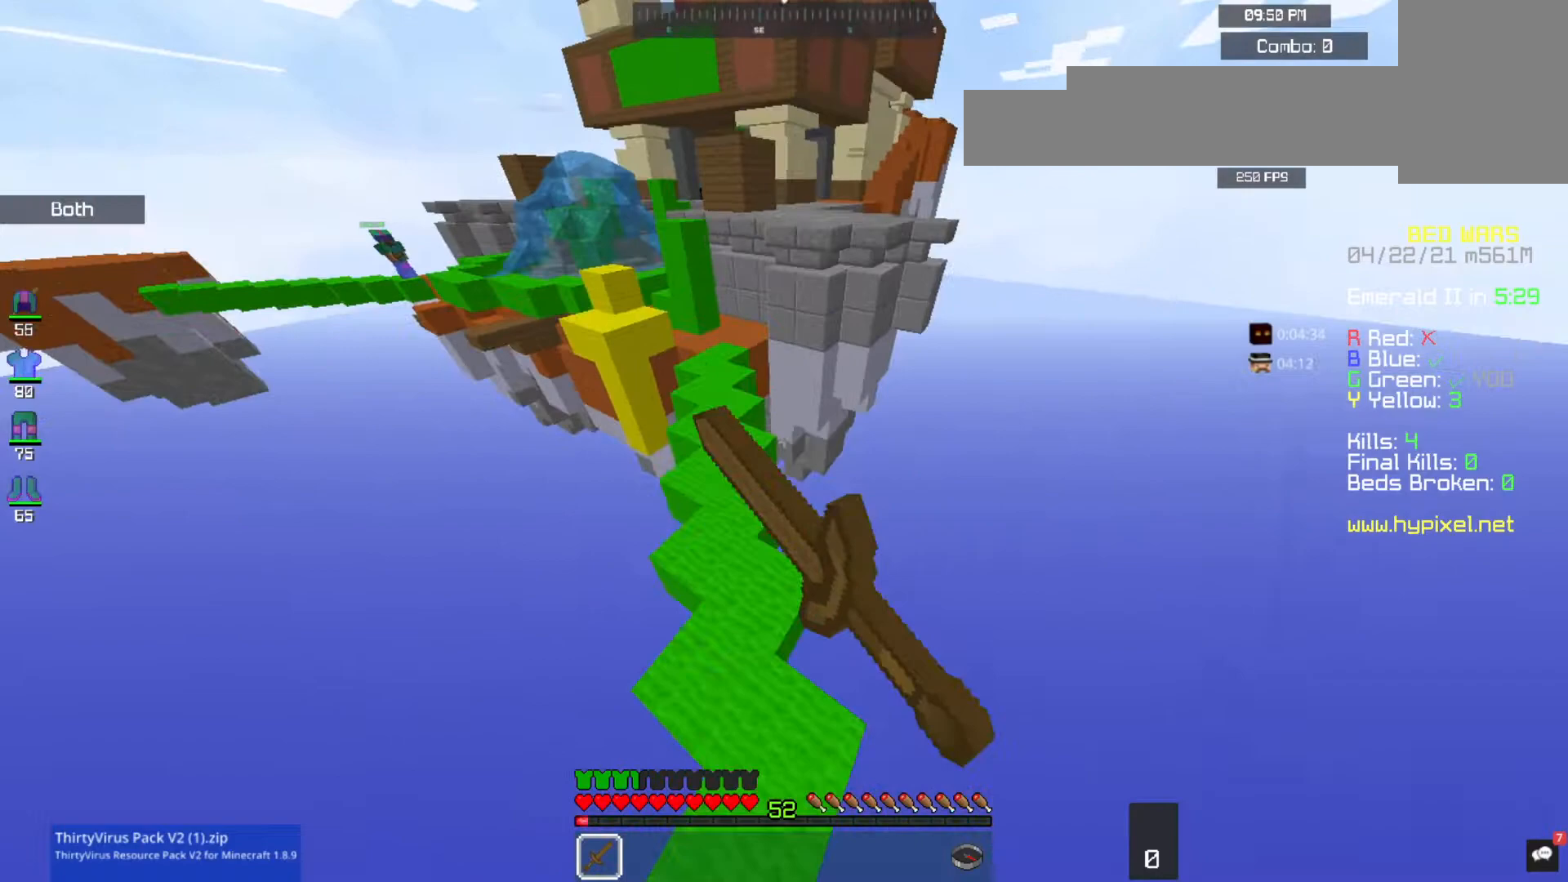
{"keys": ["space", "w"], "mouse": ["left"], "events": [[133, "a", "up"]]}
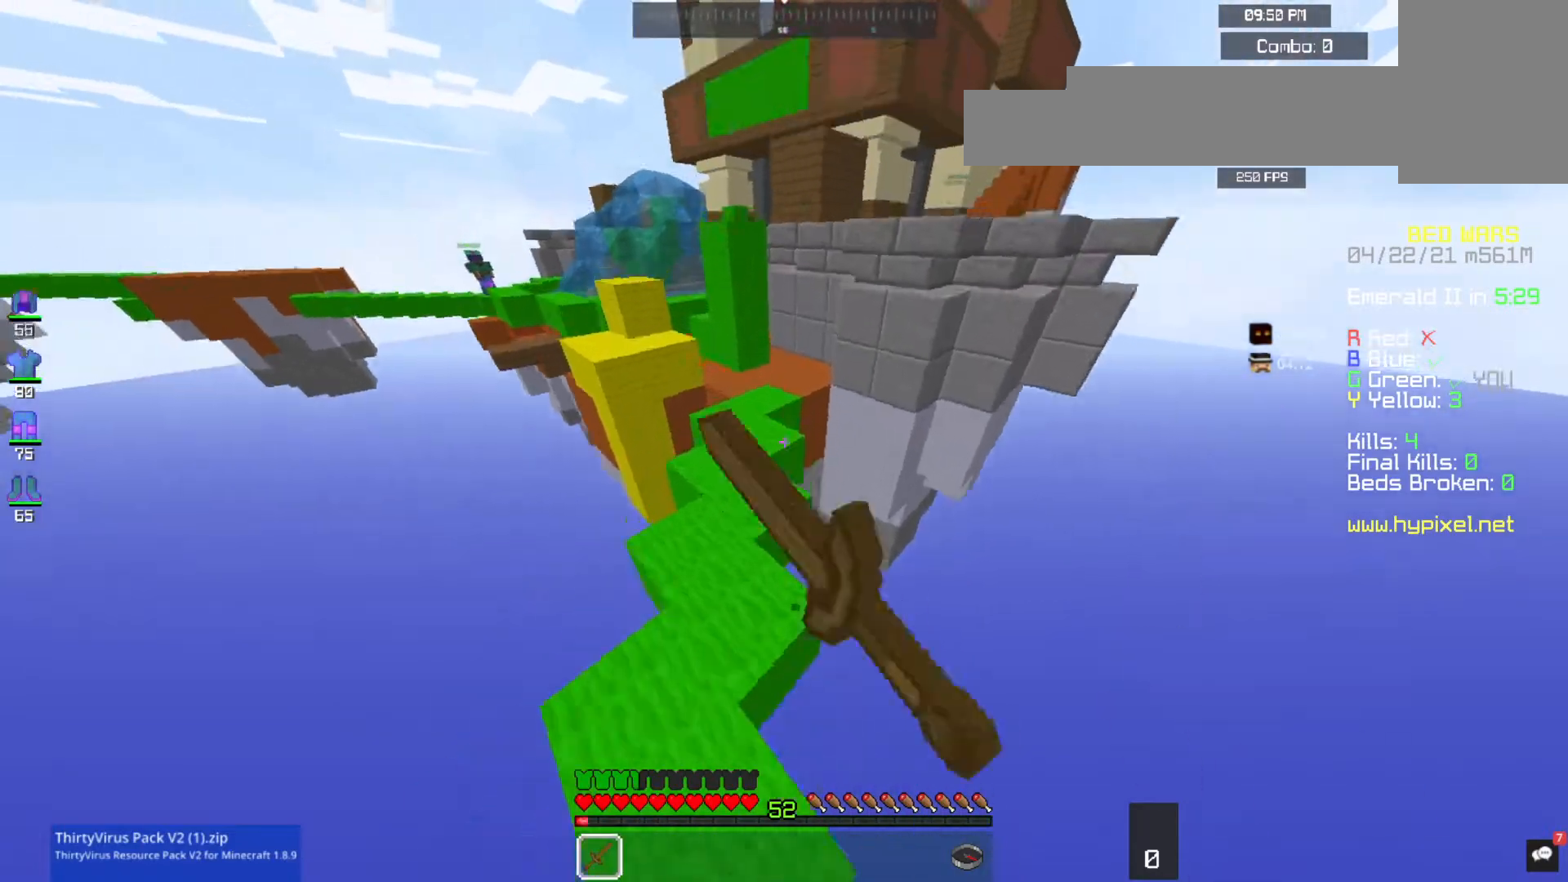
{"keys": ["w"], "mouse": [], "events": [[267, "space", "up"], [500, "mouse_left", "up"]]}
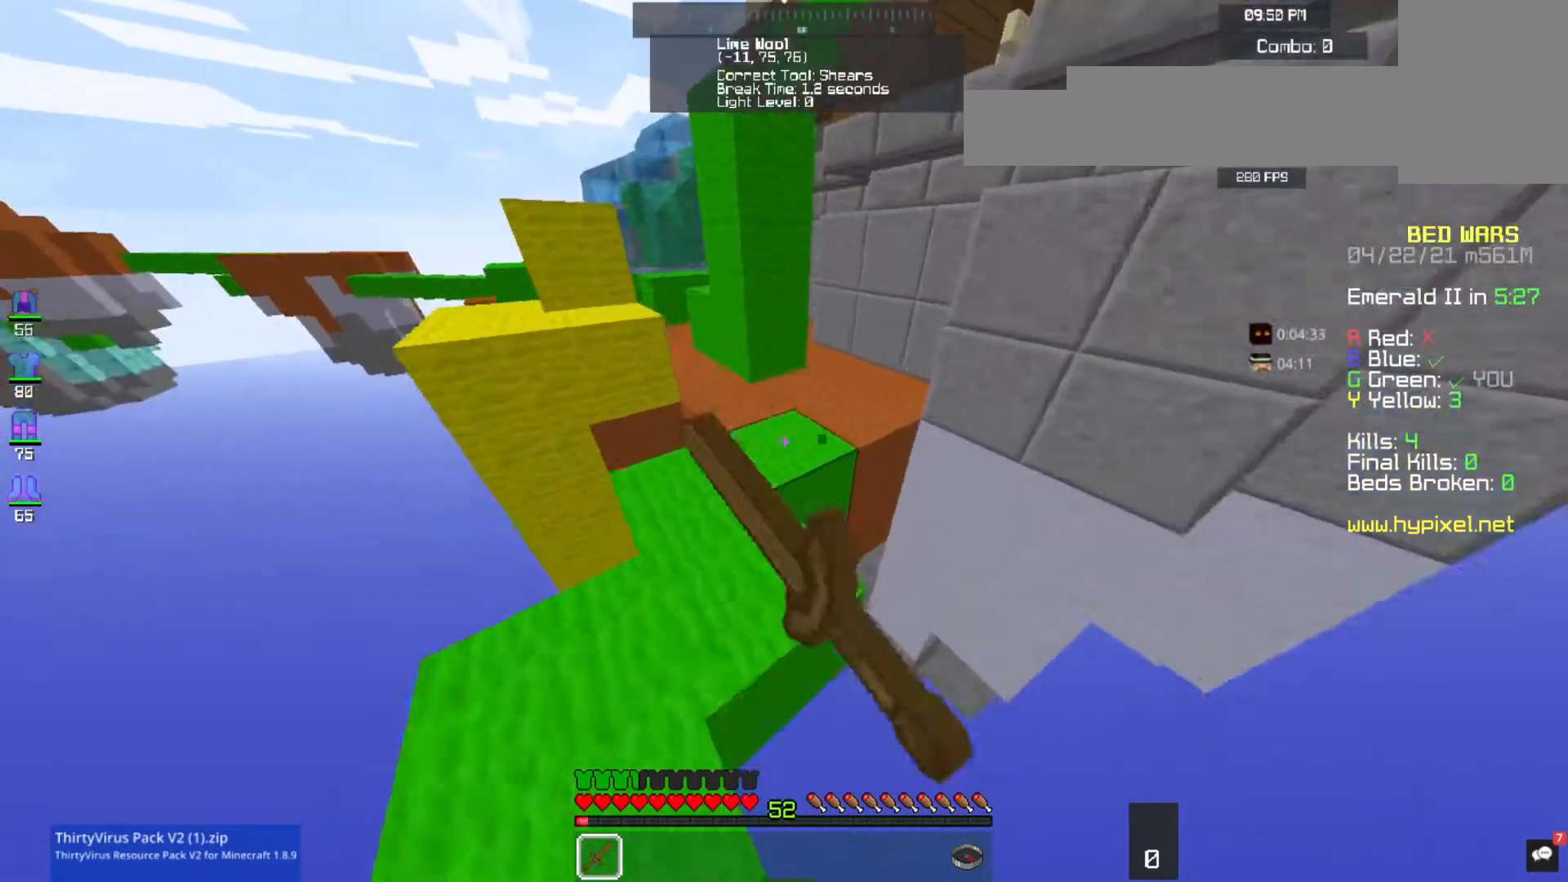
{"keys": ["space", "w"], "mouse": [], "events": [[267, "space", "down"]]}
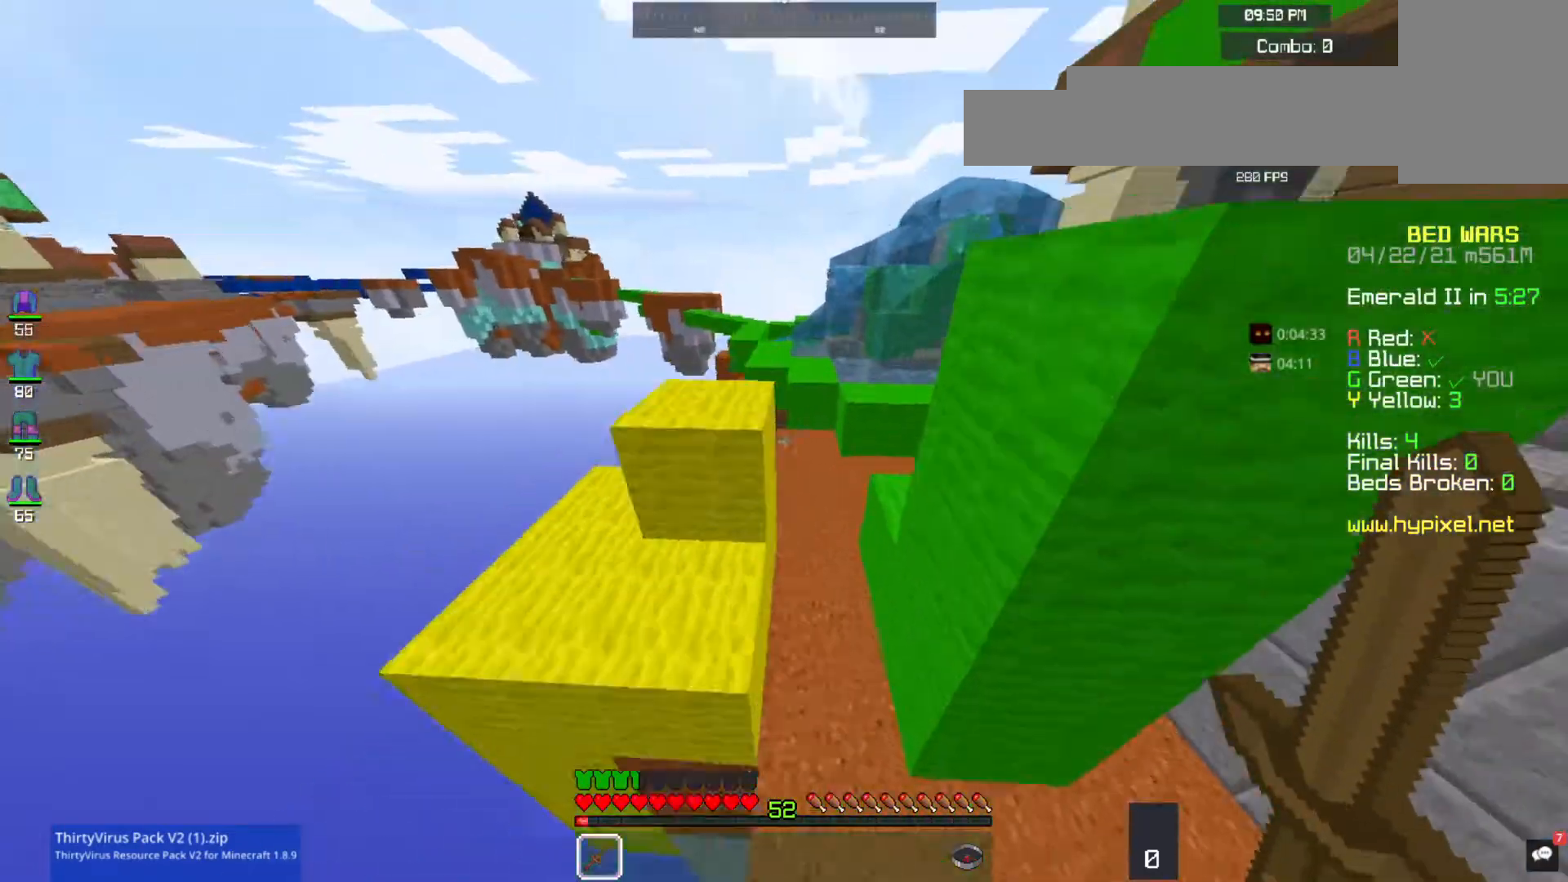
{"keys": ["a", "space", "w"], "mouse": ["left"], "events": [[133, "mouse_left", "down"], [267, "mouse_left", "up"], [400, "mouse_left", "down"], [500, "a", "down"]]}
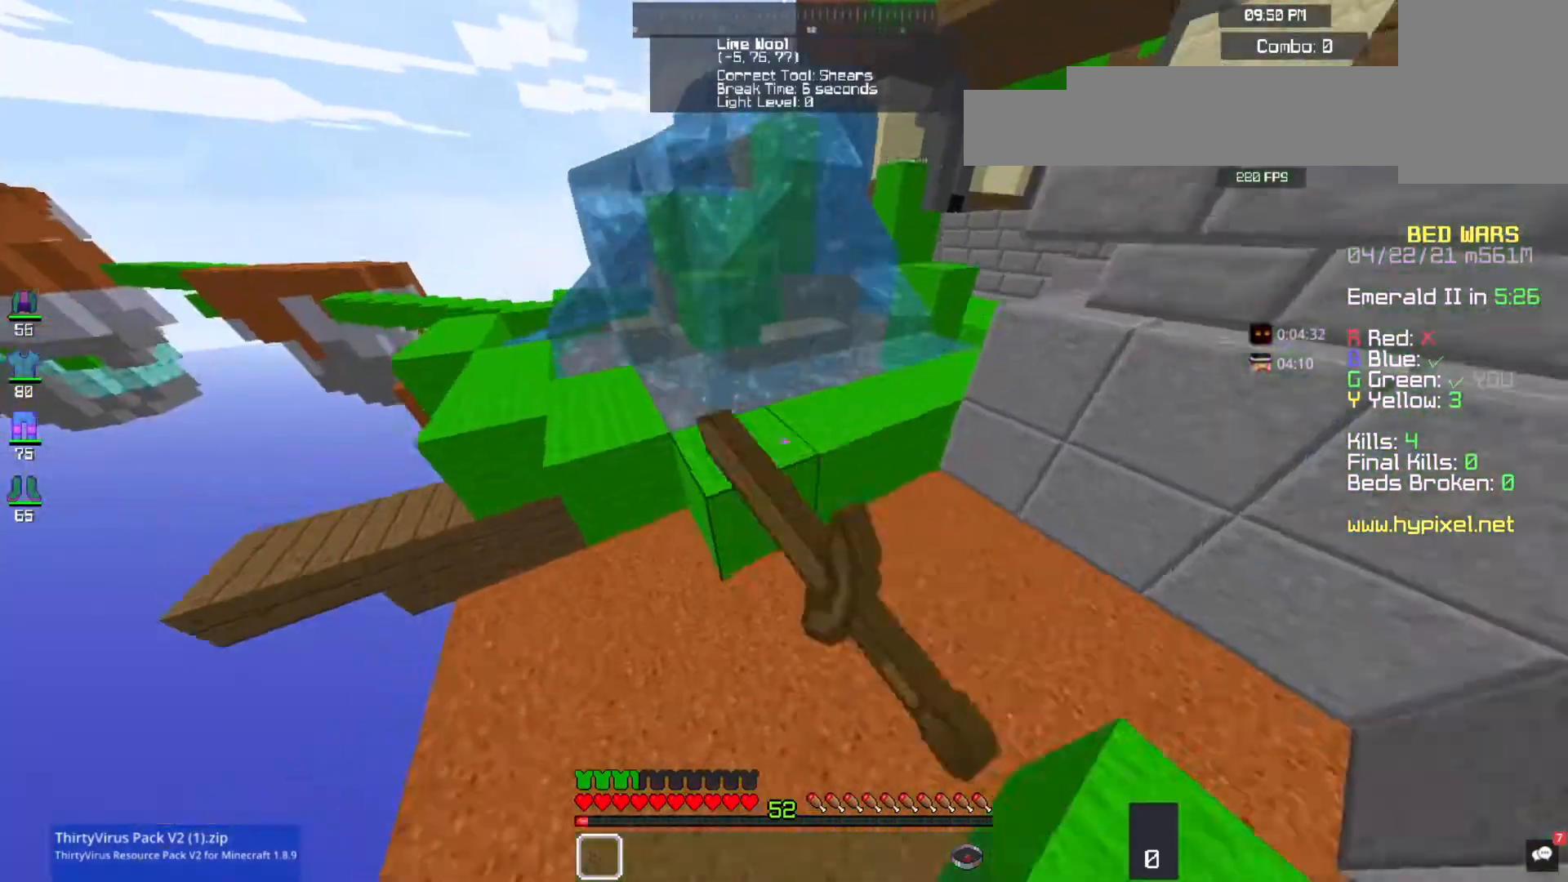
{"keys": ["space", "w"], "mouse": [], "events": [[67, "mouse_left", "up"], [167, "space", "up"], [400, "space", "down"], [433, "a", "up"]]}
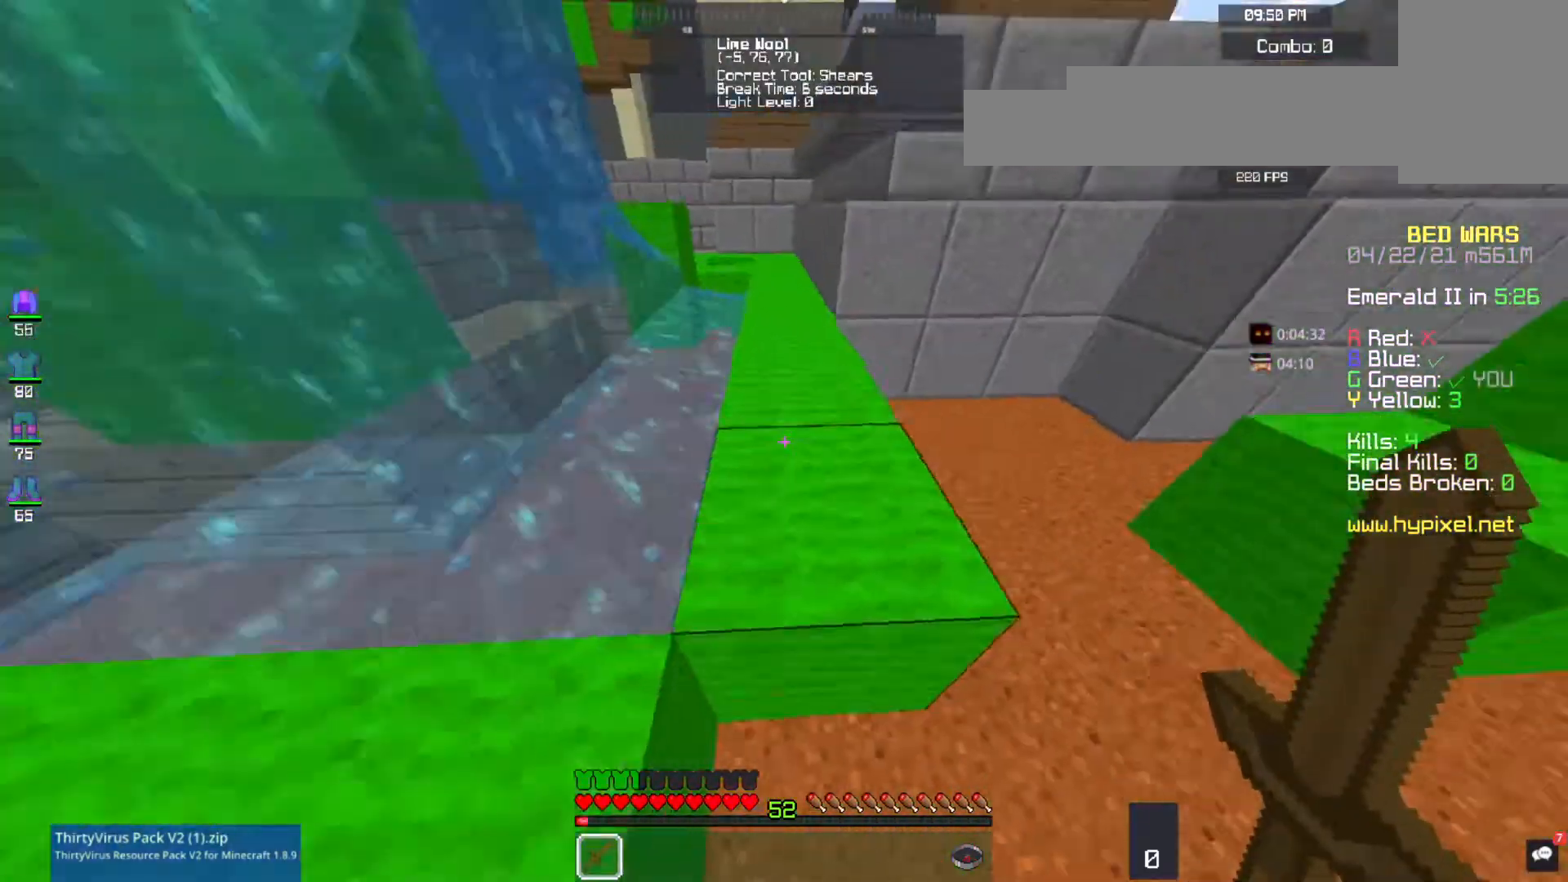
{"keys": ["a", "w"], "mouse": [], "events": [[167, "d", "down"], [267, "space", "up"], [367, "a", "down"], [367, "d", "up"]]}
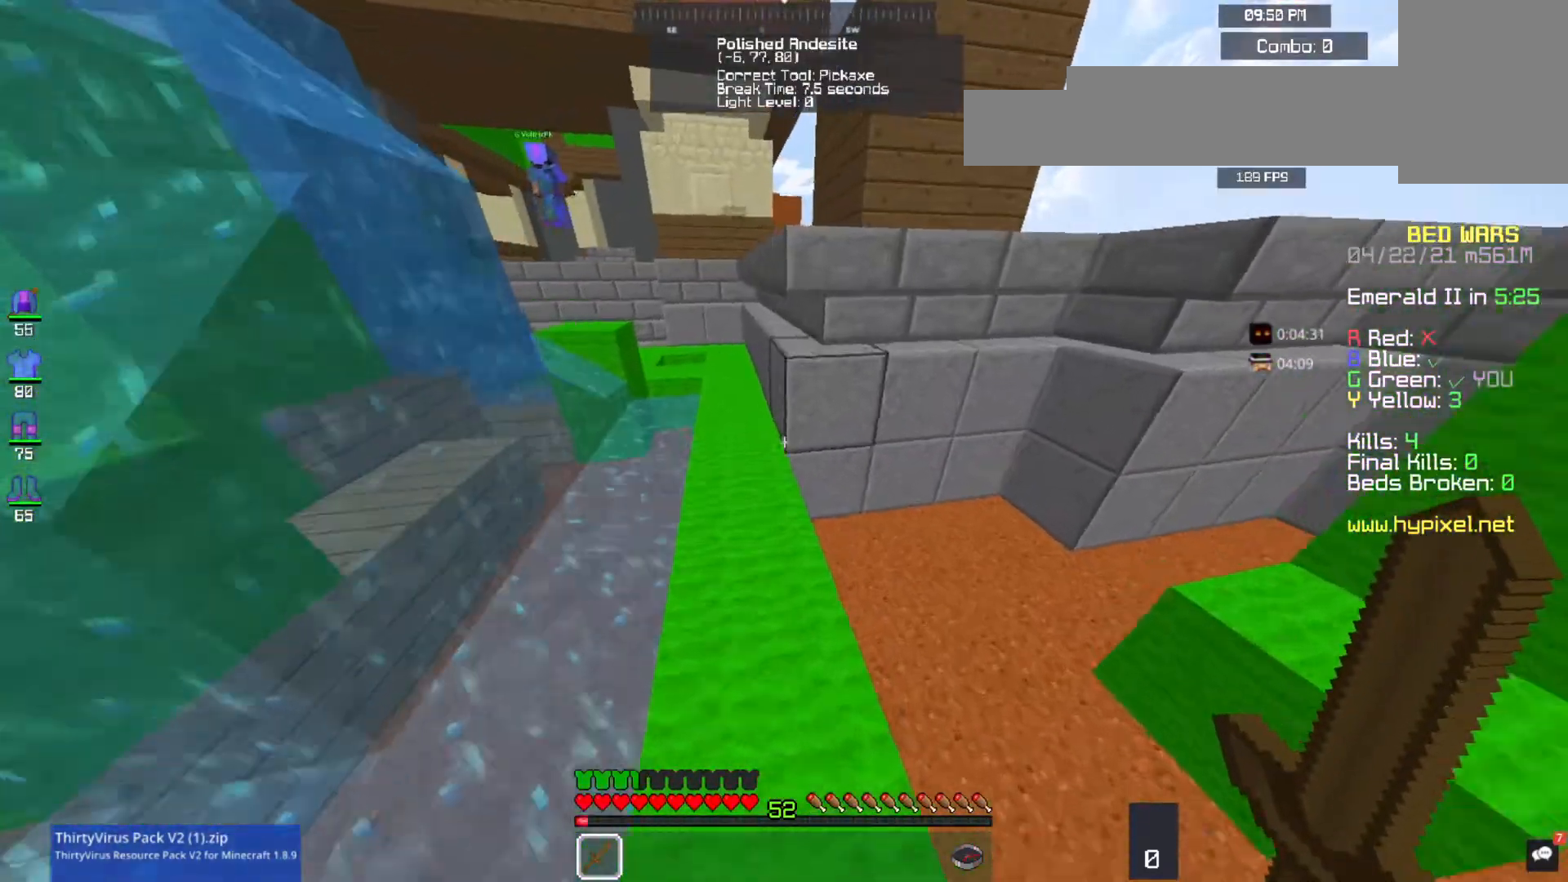
{"keys": ["w"], "mouse": [], "events": [[100, "a", "up"]]}
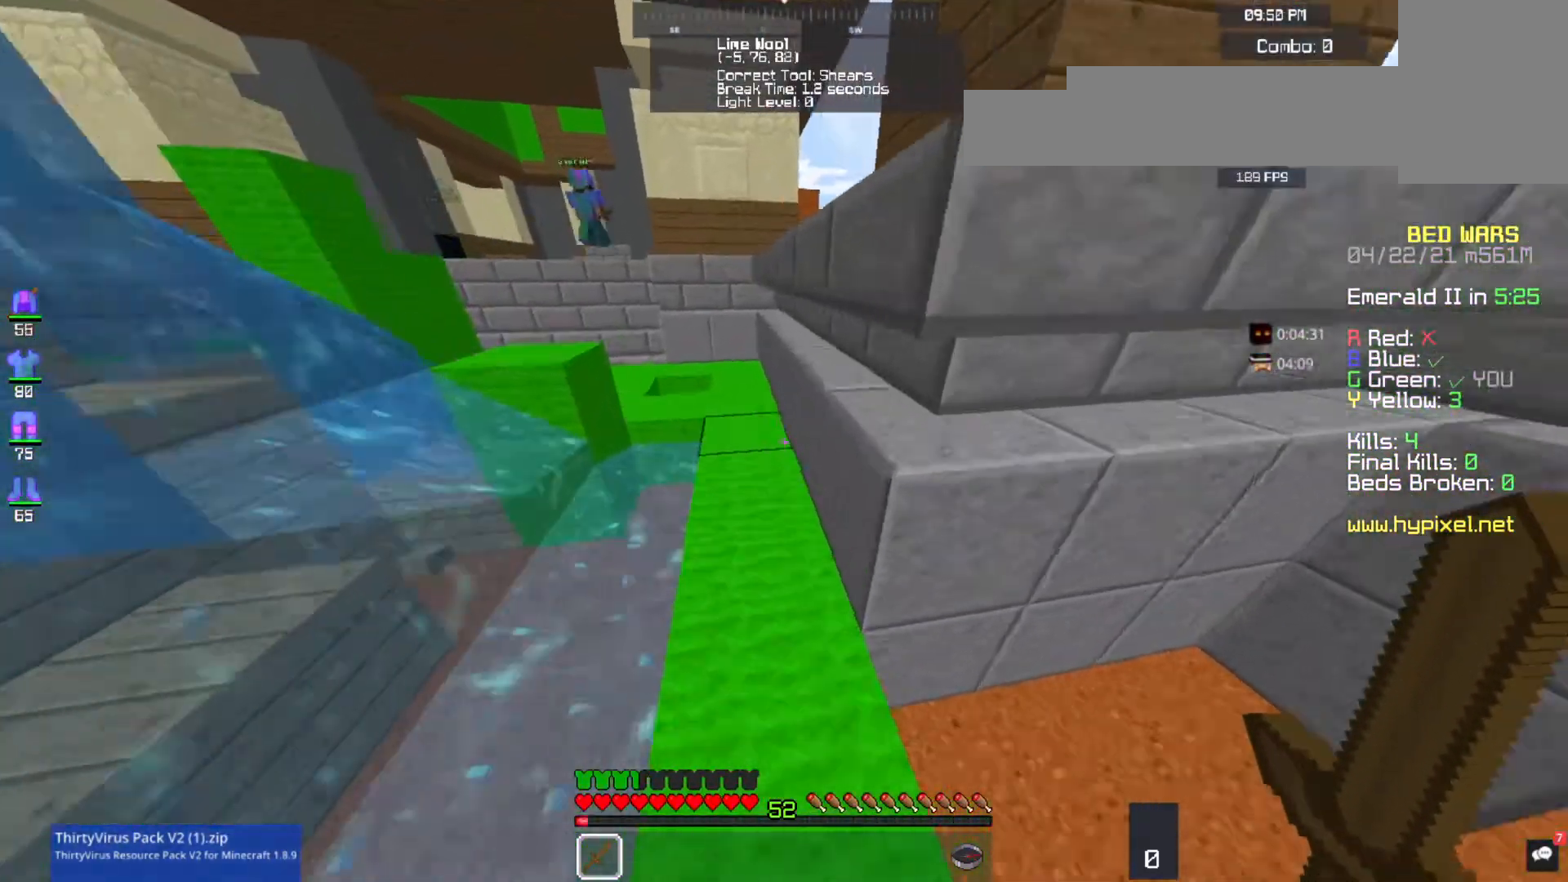
{"keys": ["w"], "mouse": [], "events": [[100, "space", "down"], [500, "space", "up"]]}
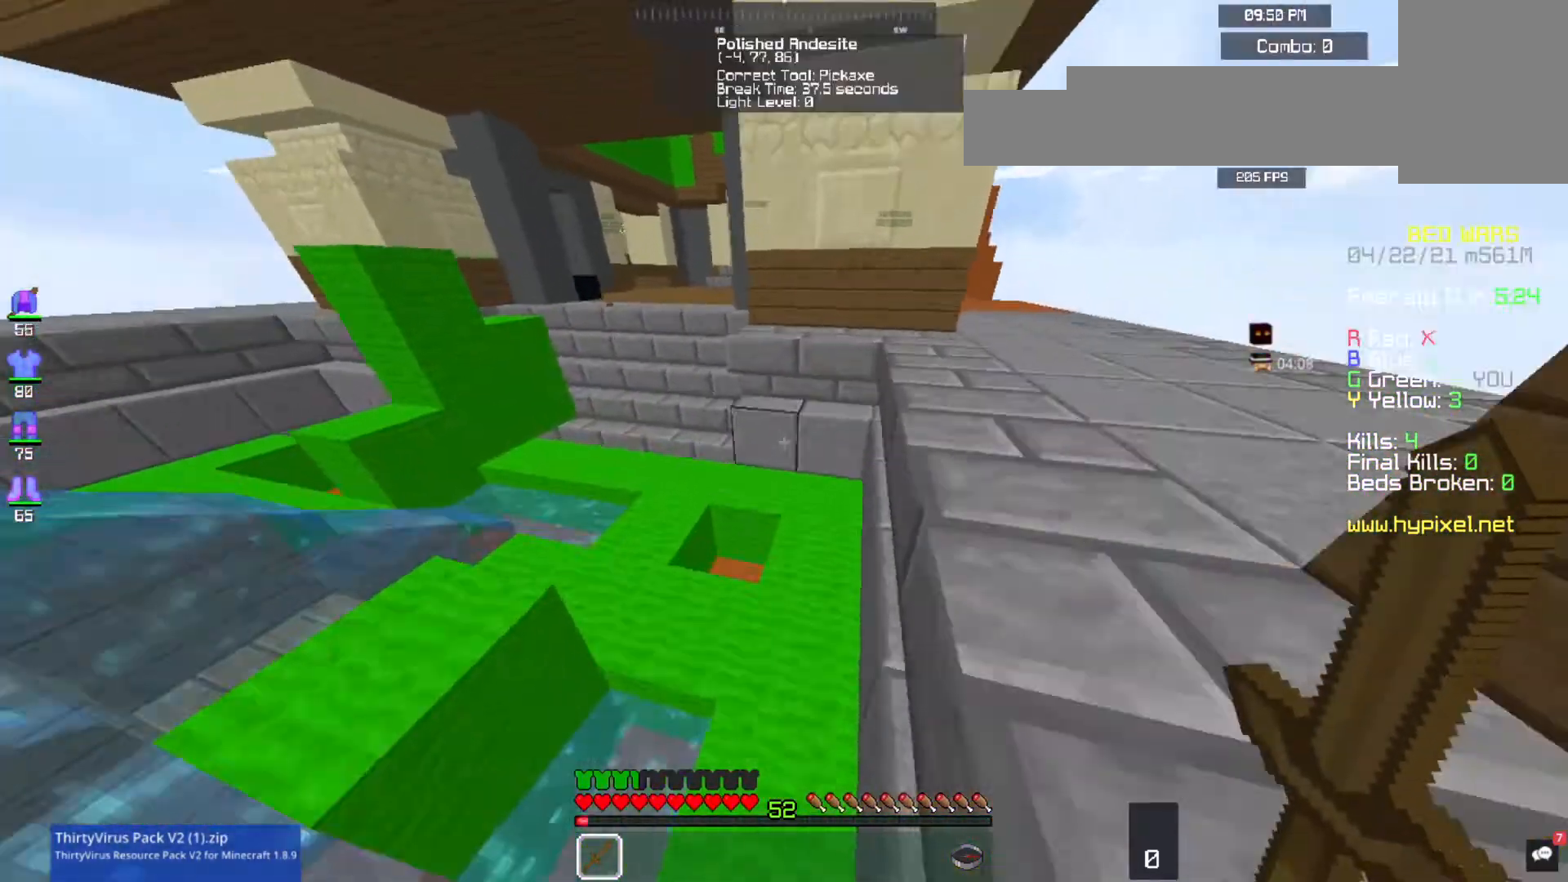
{"keys": ["w"], "mouse": [], "events": [[133, "w", "up"], [400, "w", "down"]]}
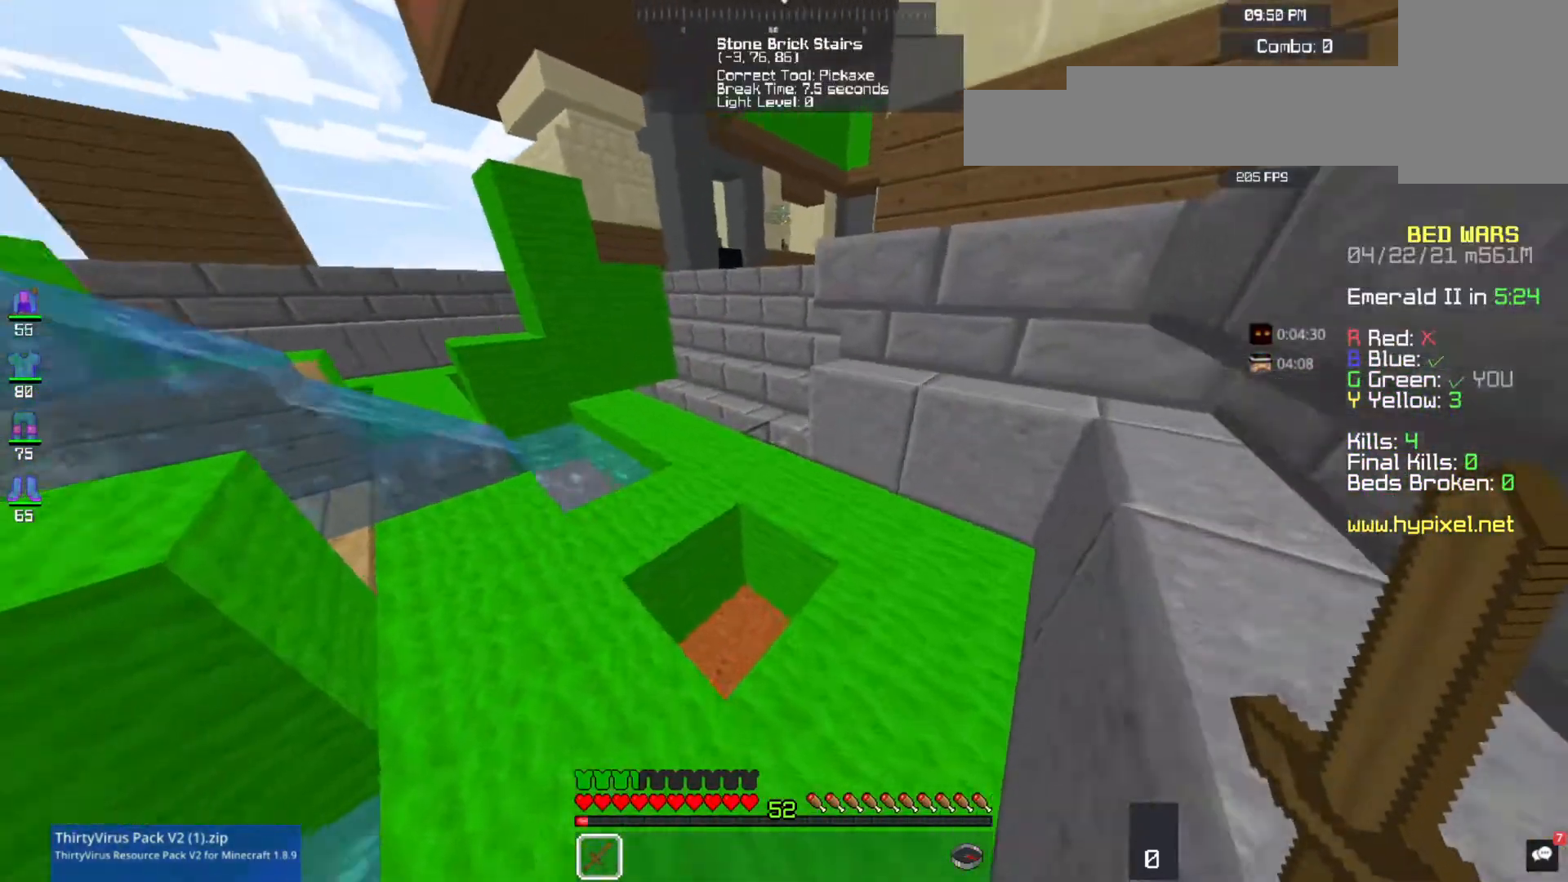
{"keys": ["a", "space", "w"], "mouse": [], "events": [[200, "space", "down"], [400, "a", "down"]]}
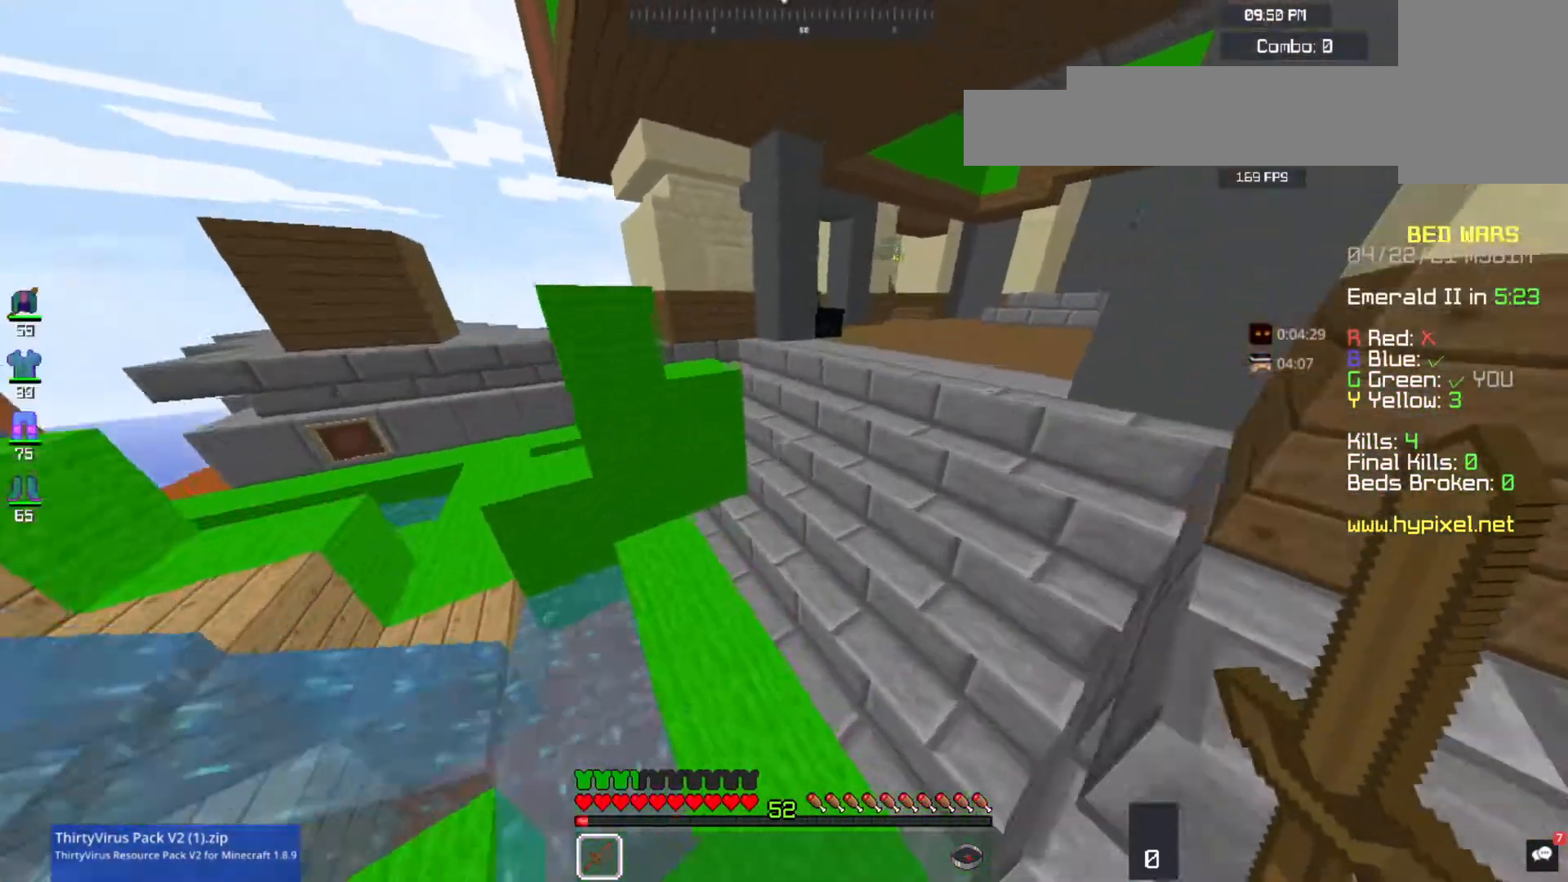
{"keys": ["space", "w"], "mouse": [], "events": [[167, "a", "up"]]}
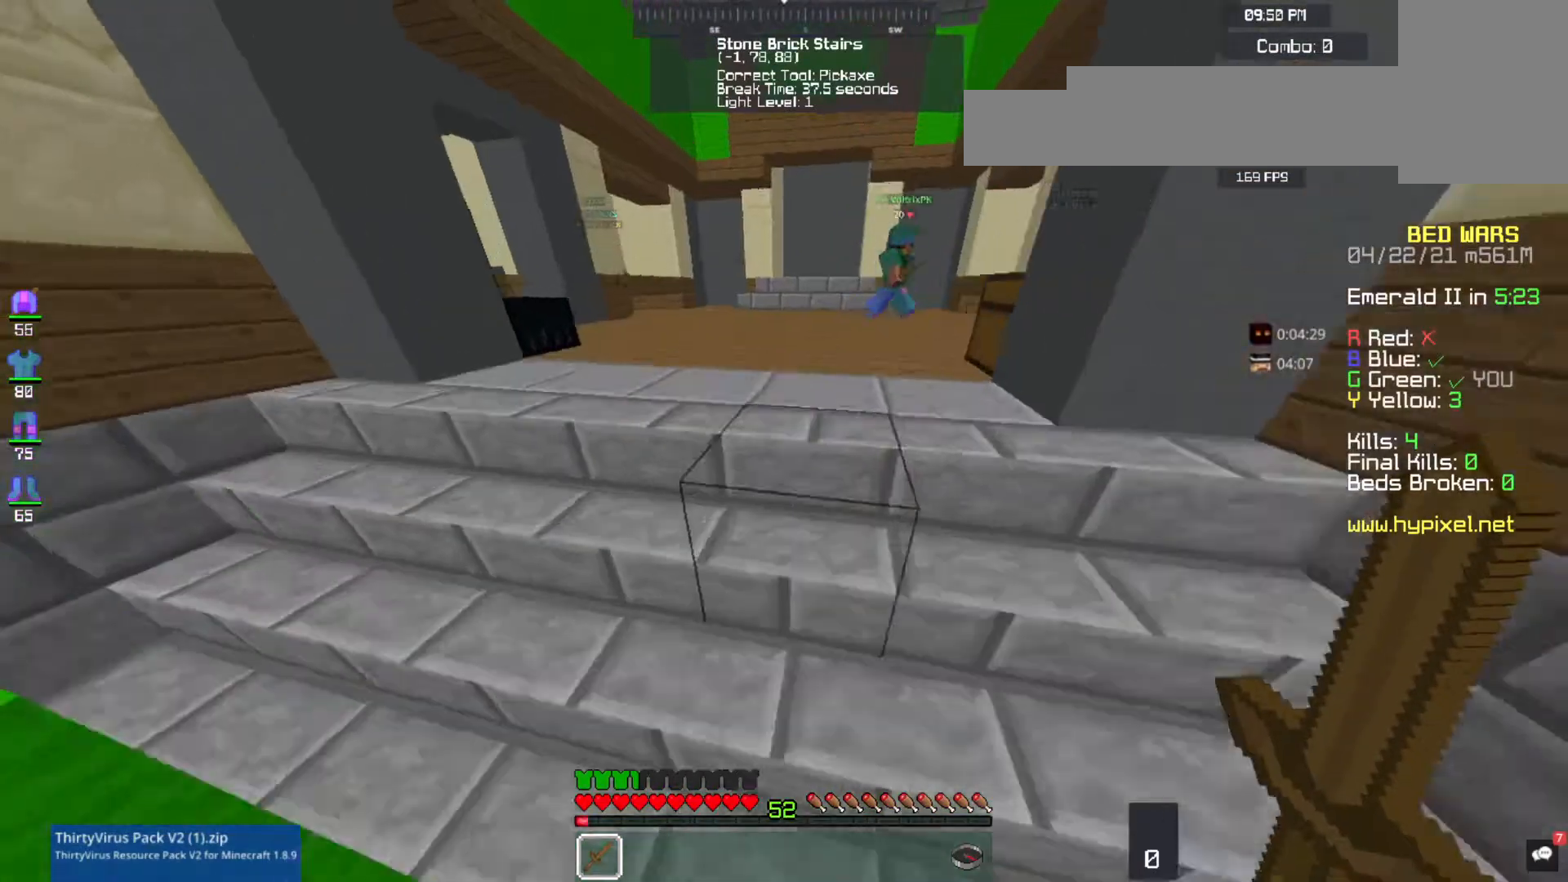
{"keys": ["w"], "mouse": [], "events": [[400, "space", "up"]]}
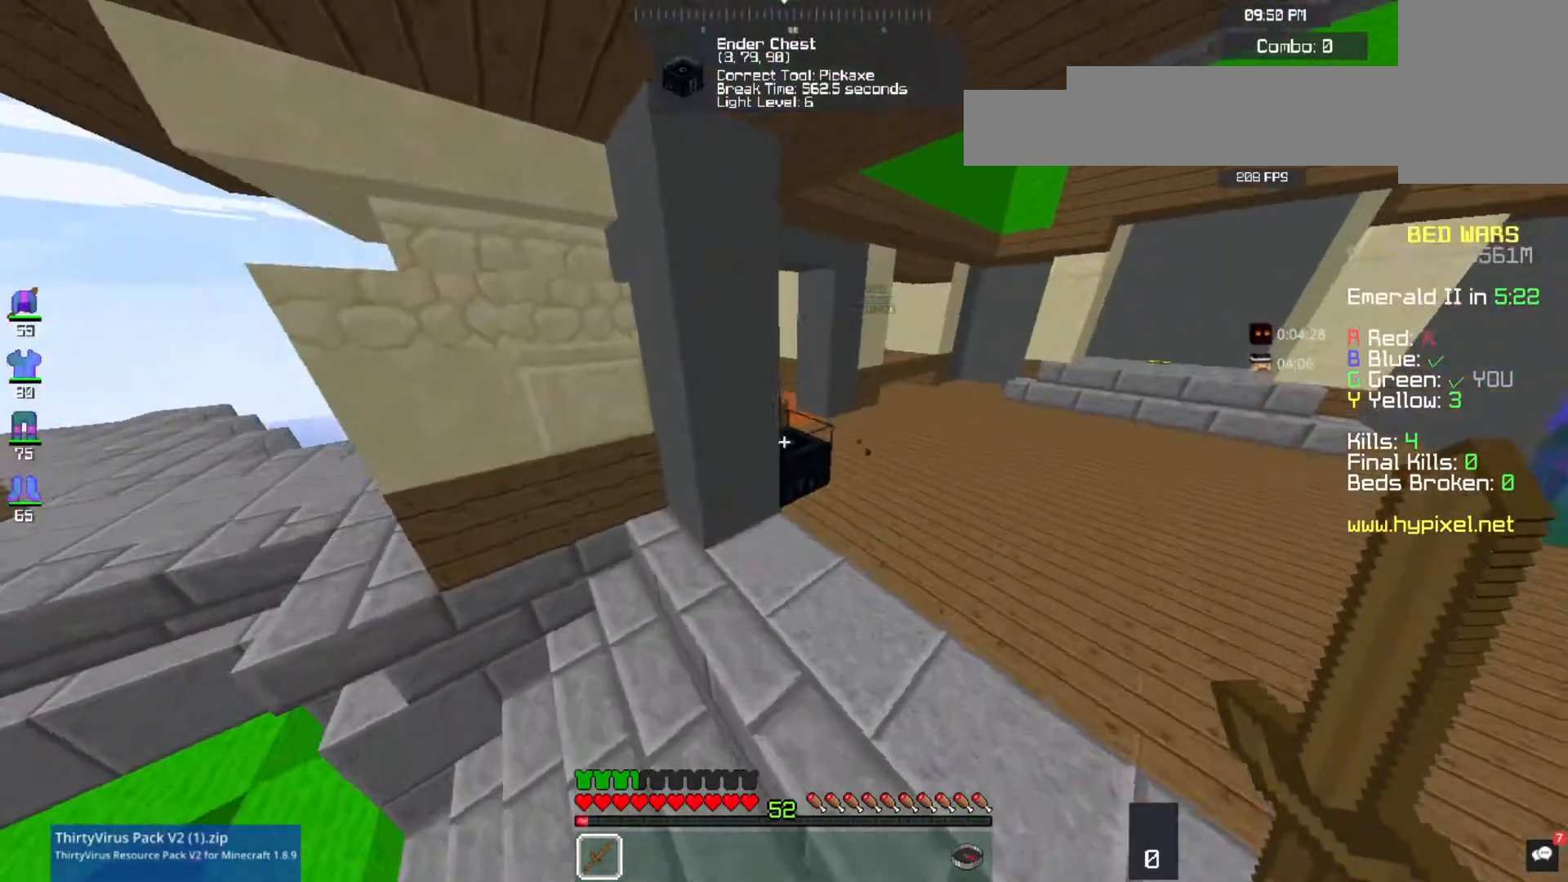
{"keys": [], "mouse": [], "events": [[167, "mouse_right", "down"], [333, "w", "up"], [367, "mouse_right", "up"]]}
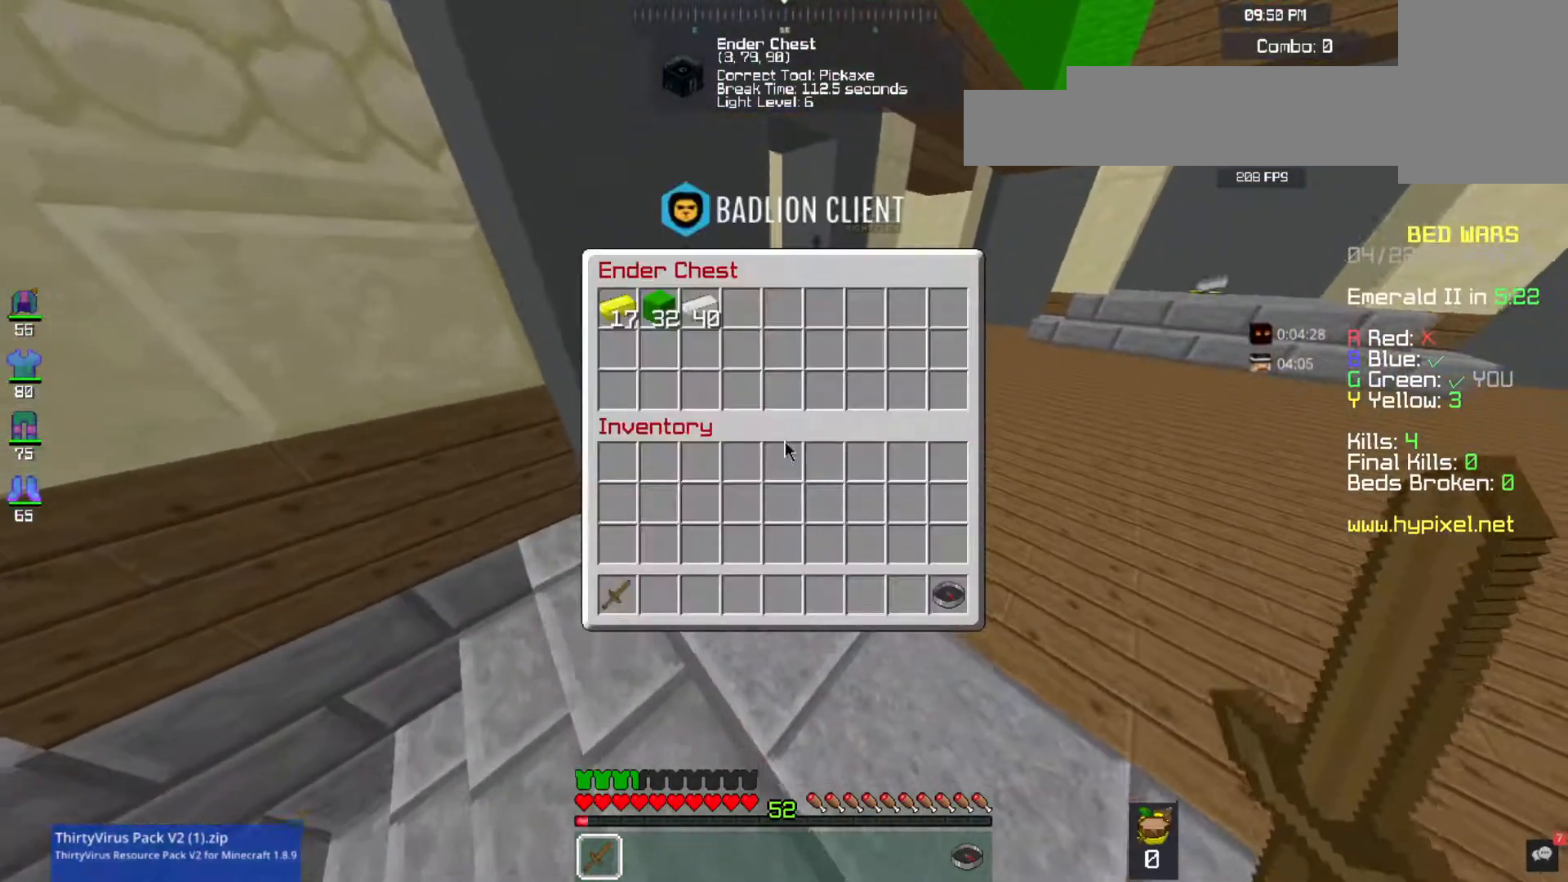
{"keys": [], "mouse": [], "events": []}
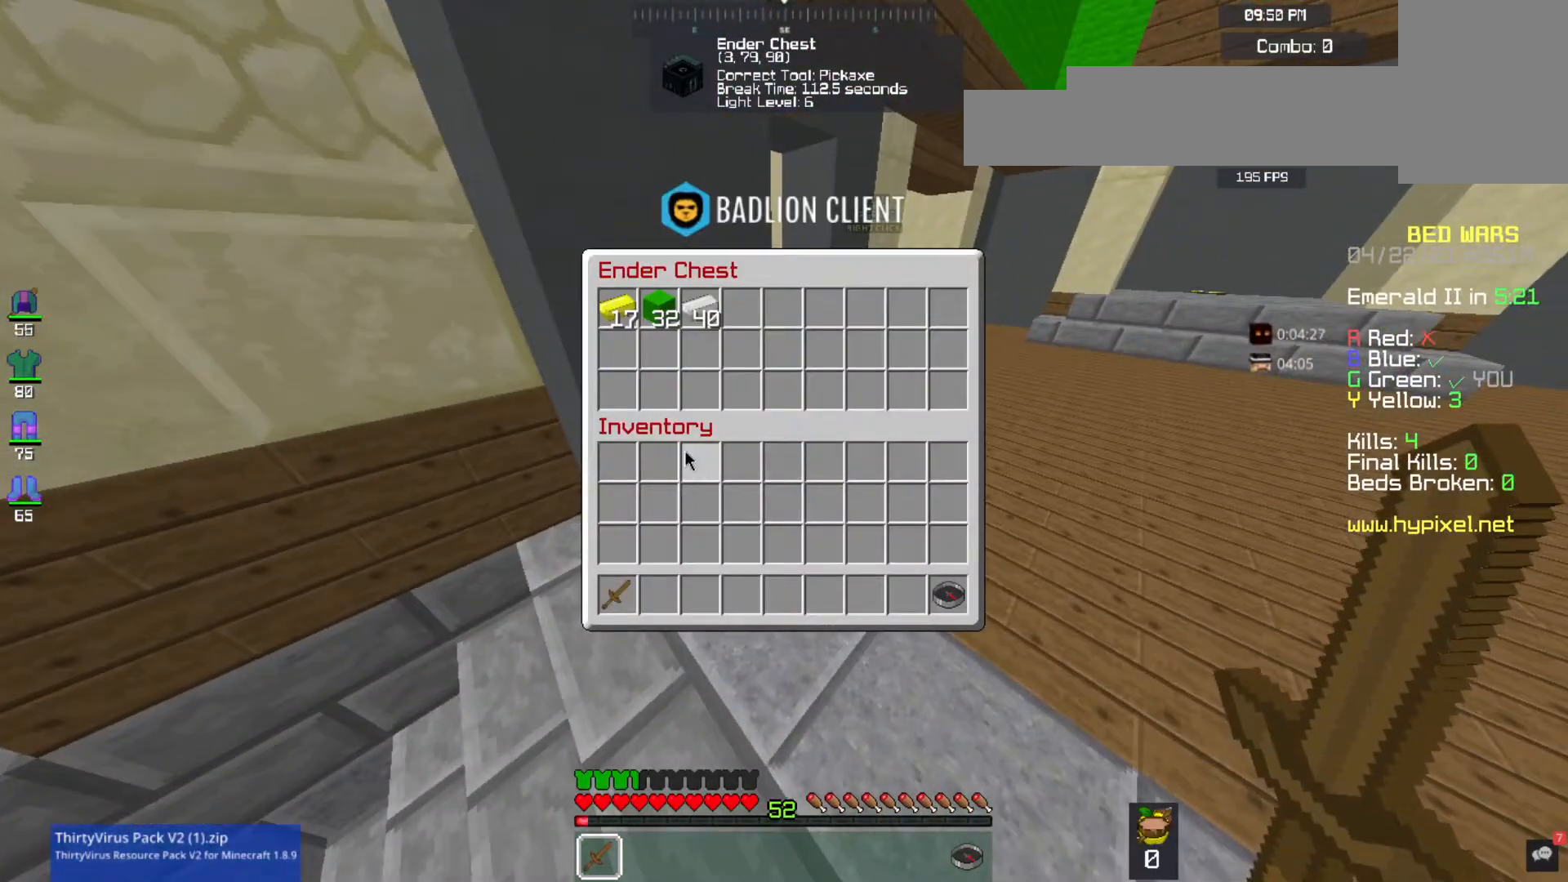
{"keys": [], "mouse": [], "events": []}
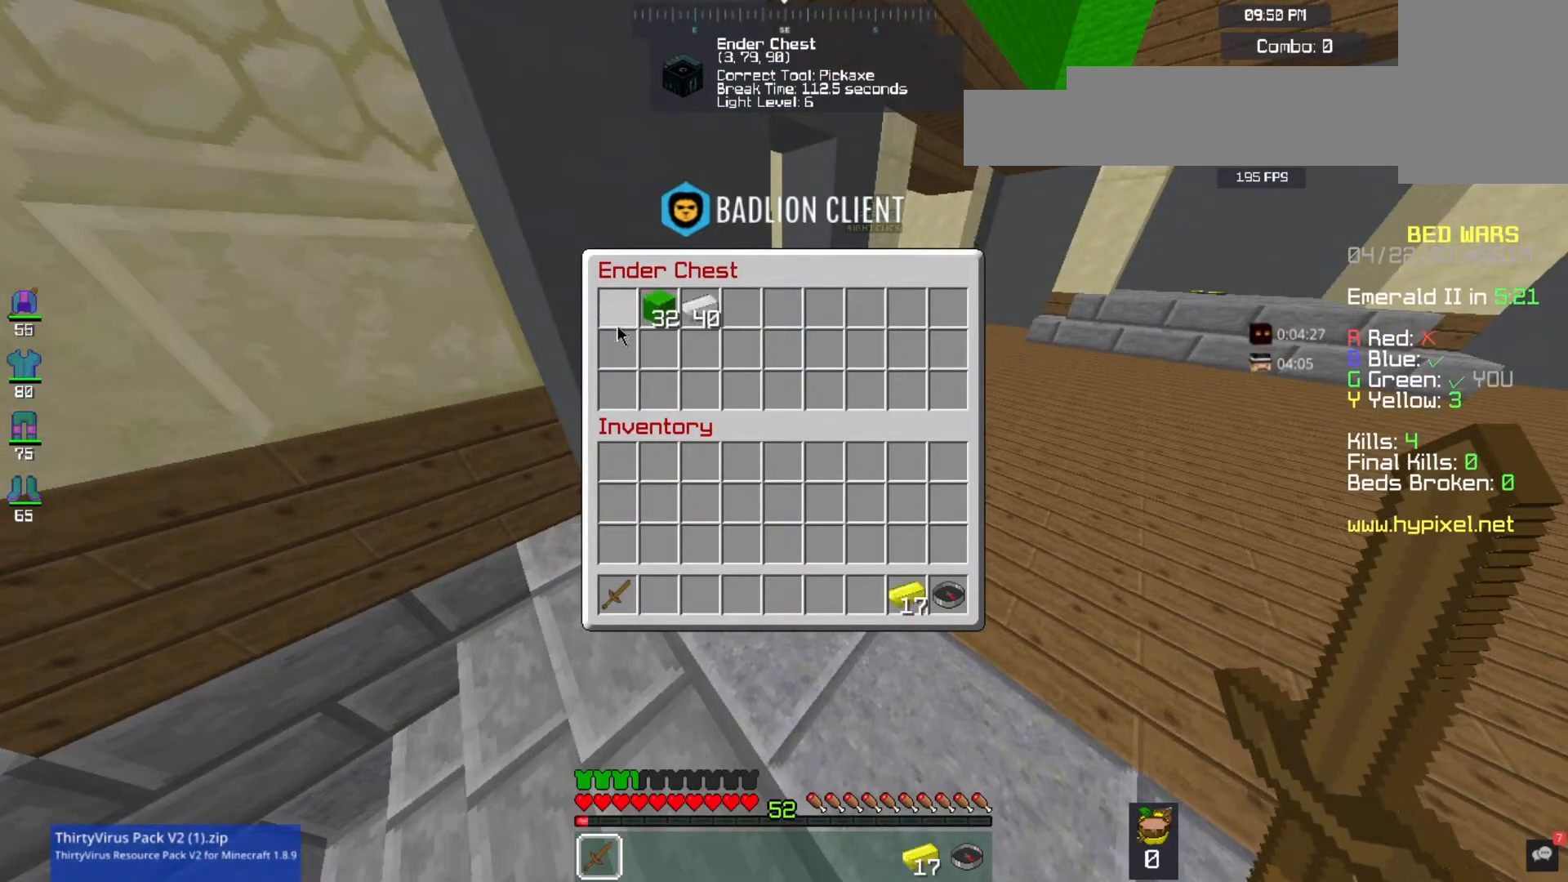
{"keys": ["w"], "mouse": [], "events": [[233, "w", "down"]]}
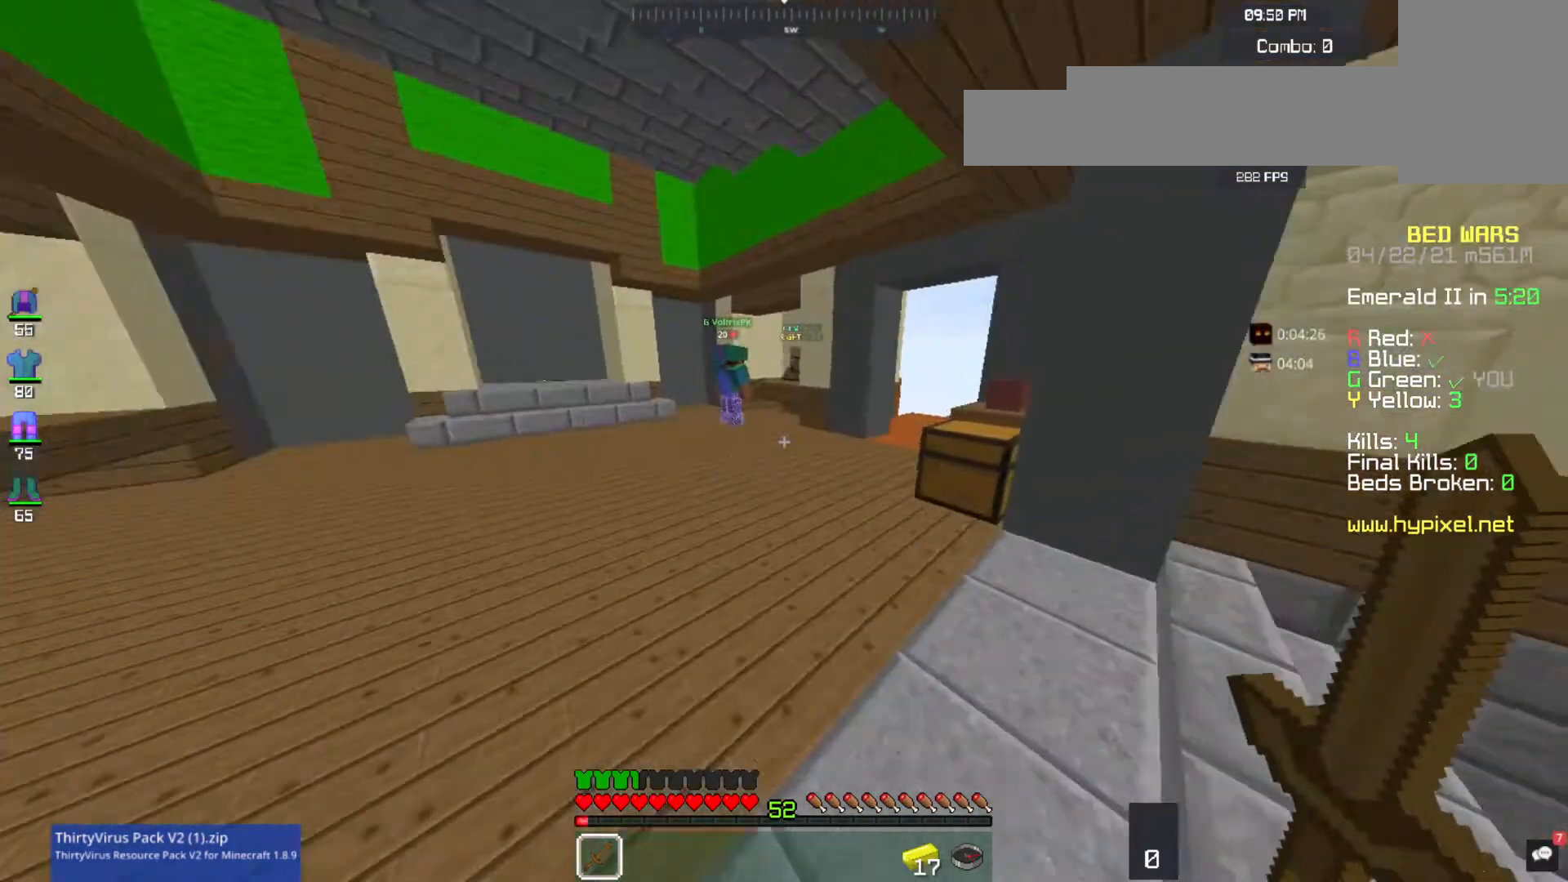
{"keys": ["w"], "mouse": [], "events": []}
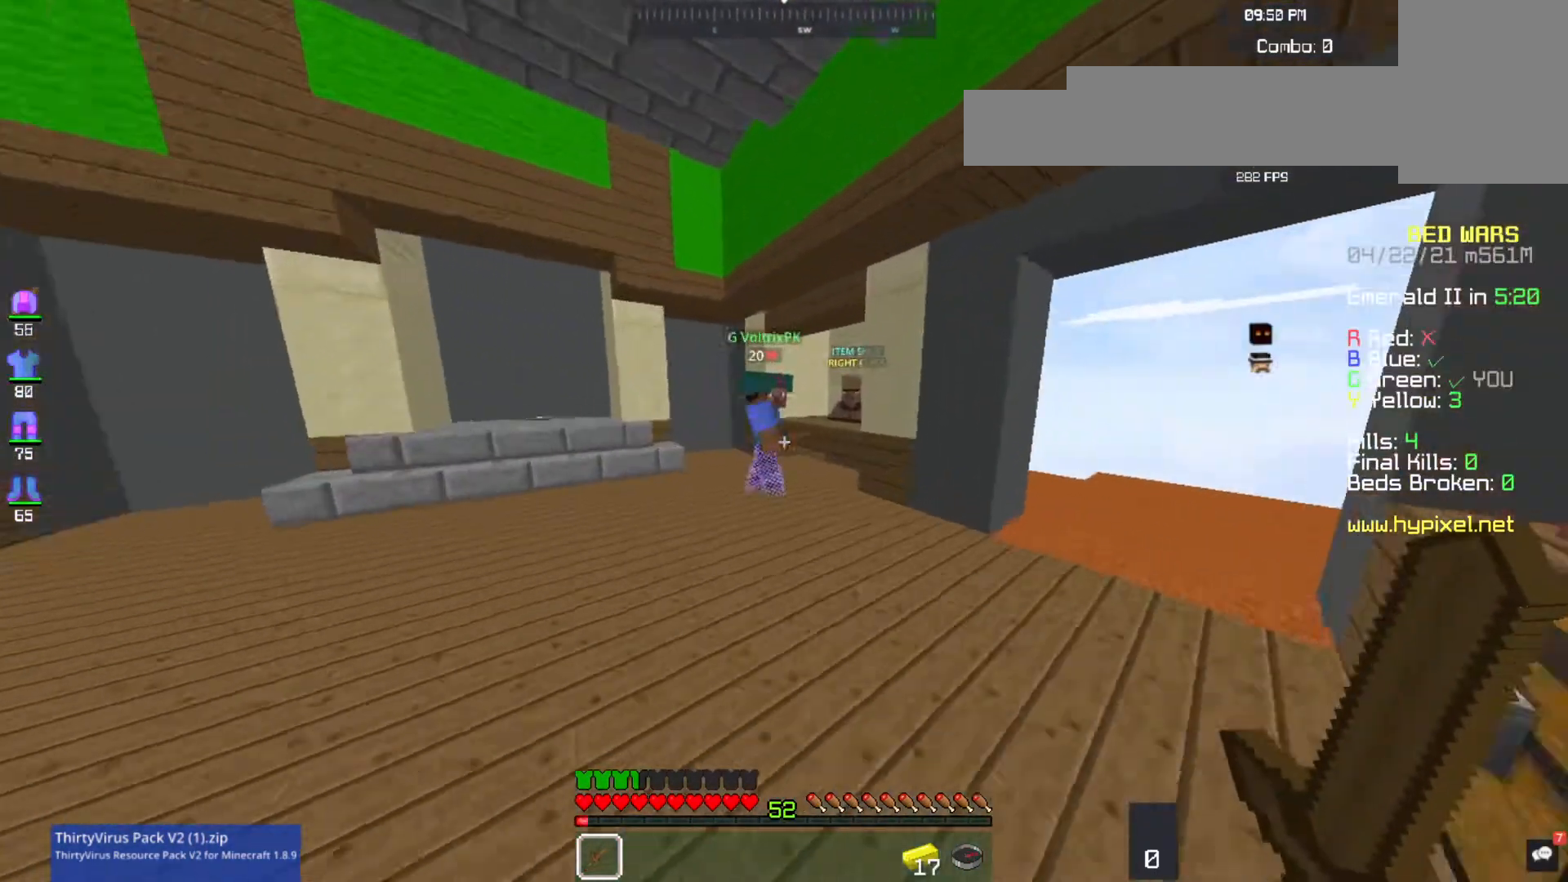
{"keys": ["w"], "mouse": [], "events": []}
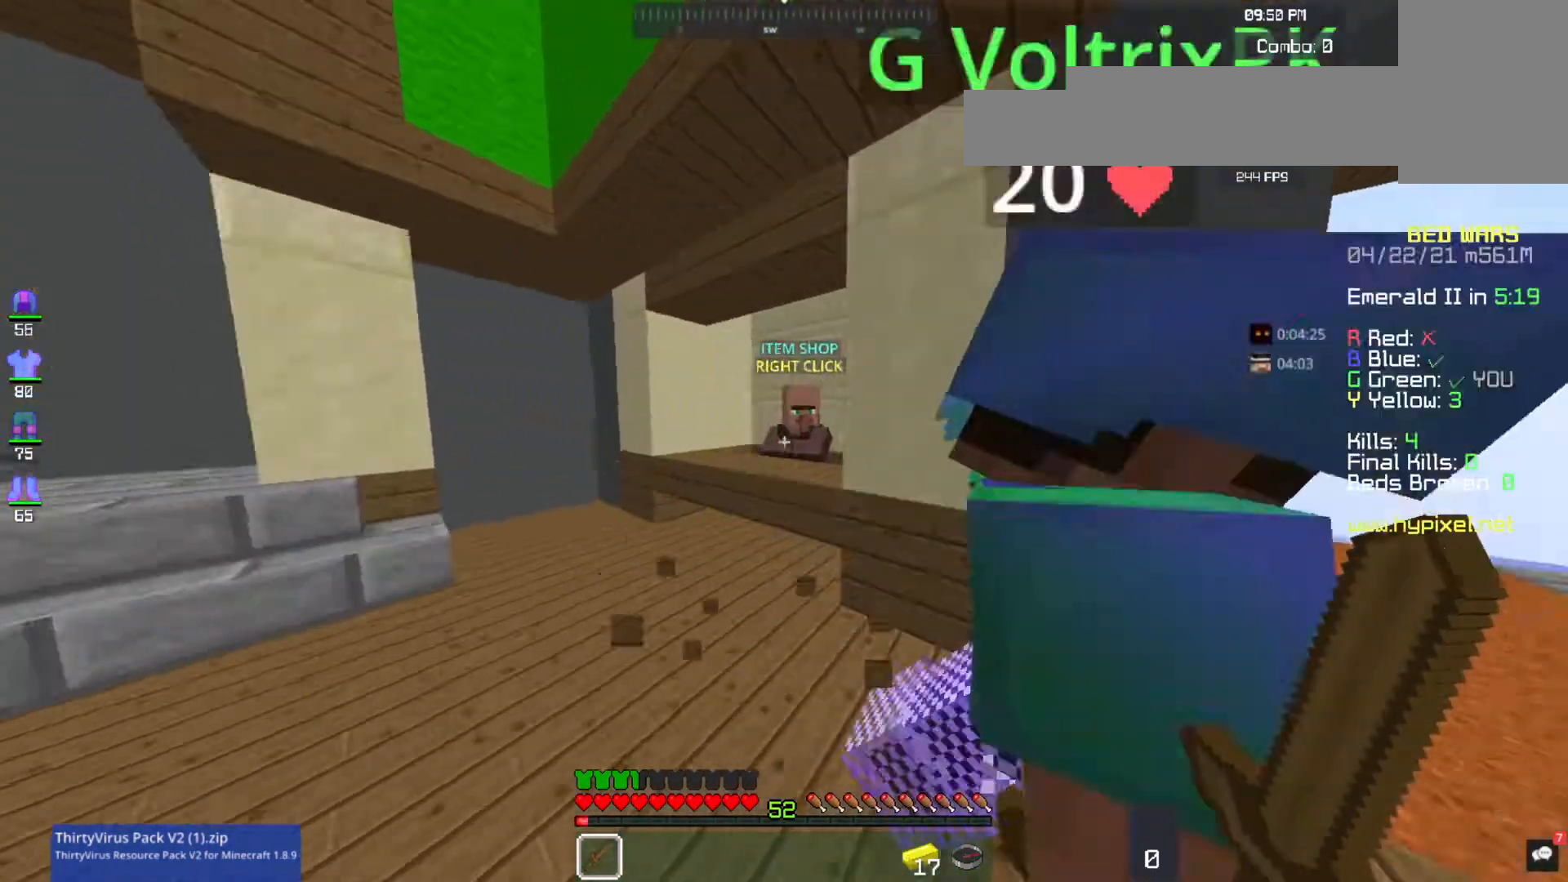
{"keys": [], "mouse": [], "events": [[200, "mouse_right", "down"], [367, "w", "up"], [400, "mouse_right", "up"]]}
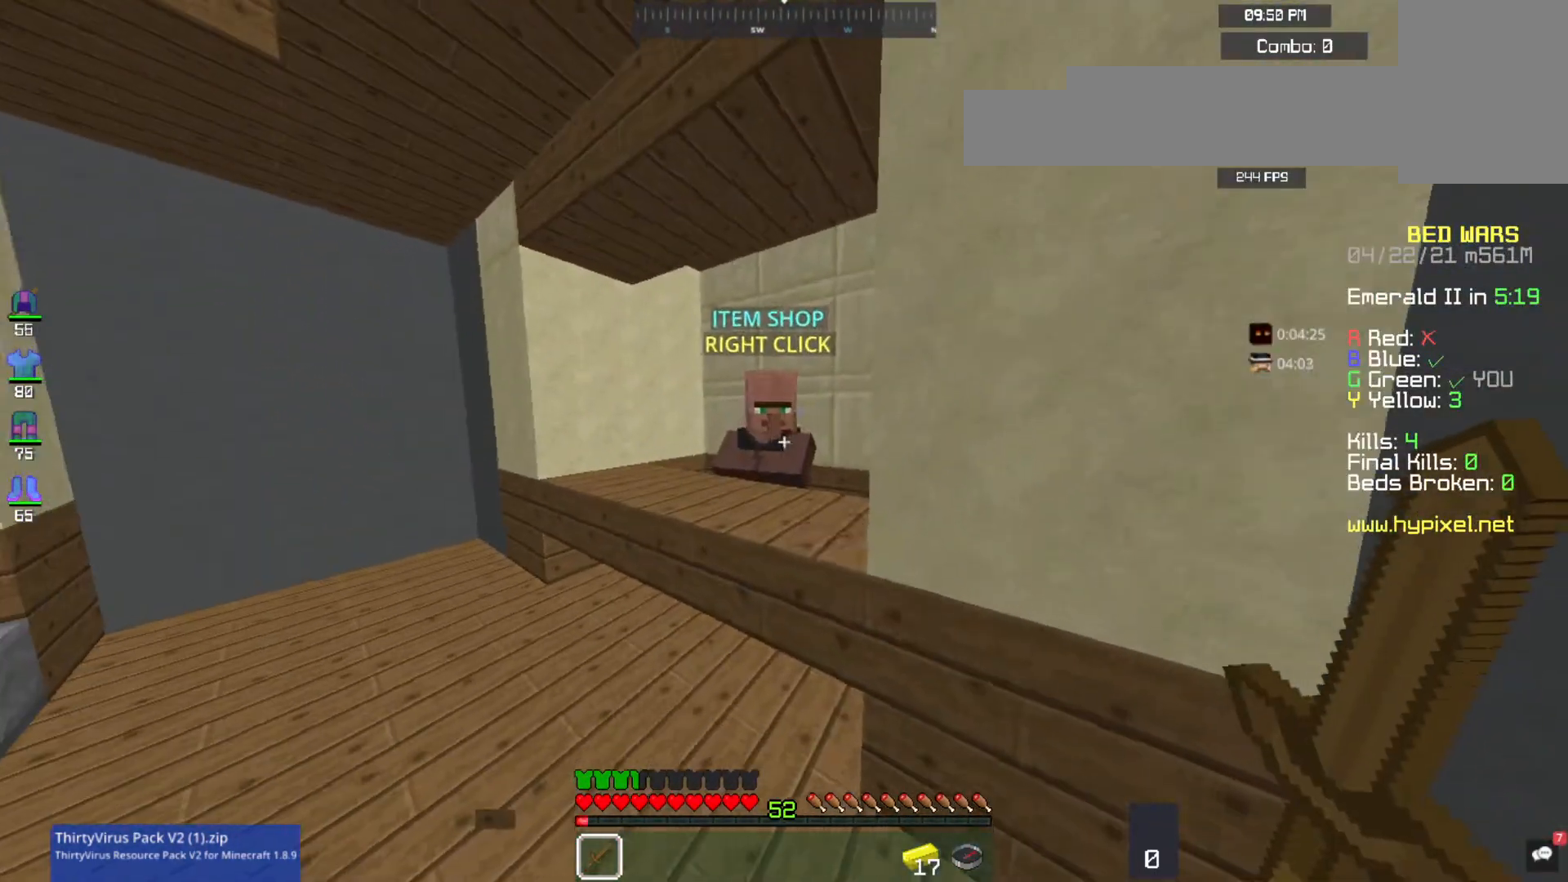
{"keys": [], "mouse": [], "events": [[33, "mouse_right", "down"], [200, "mouse_right", "up"]]}
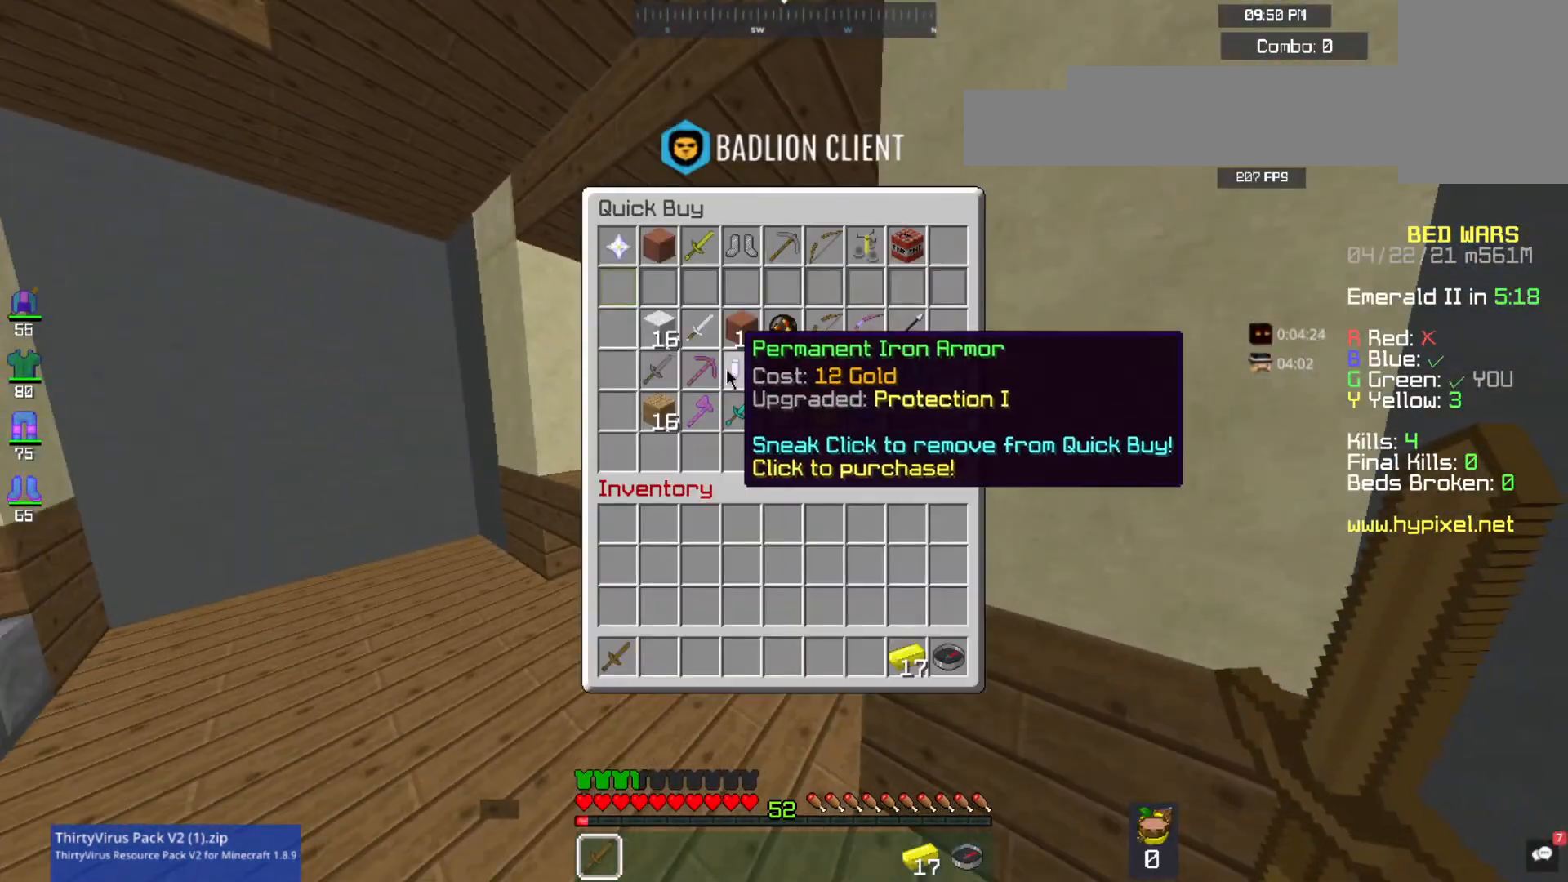
{"keys": [], "mouse": [], "events": []}
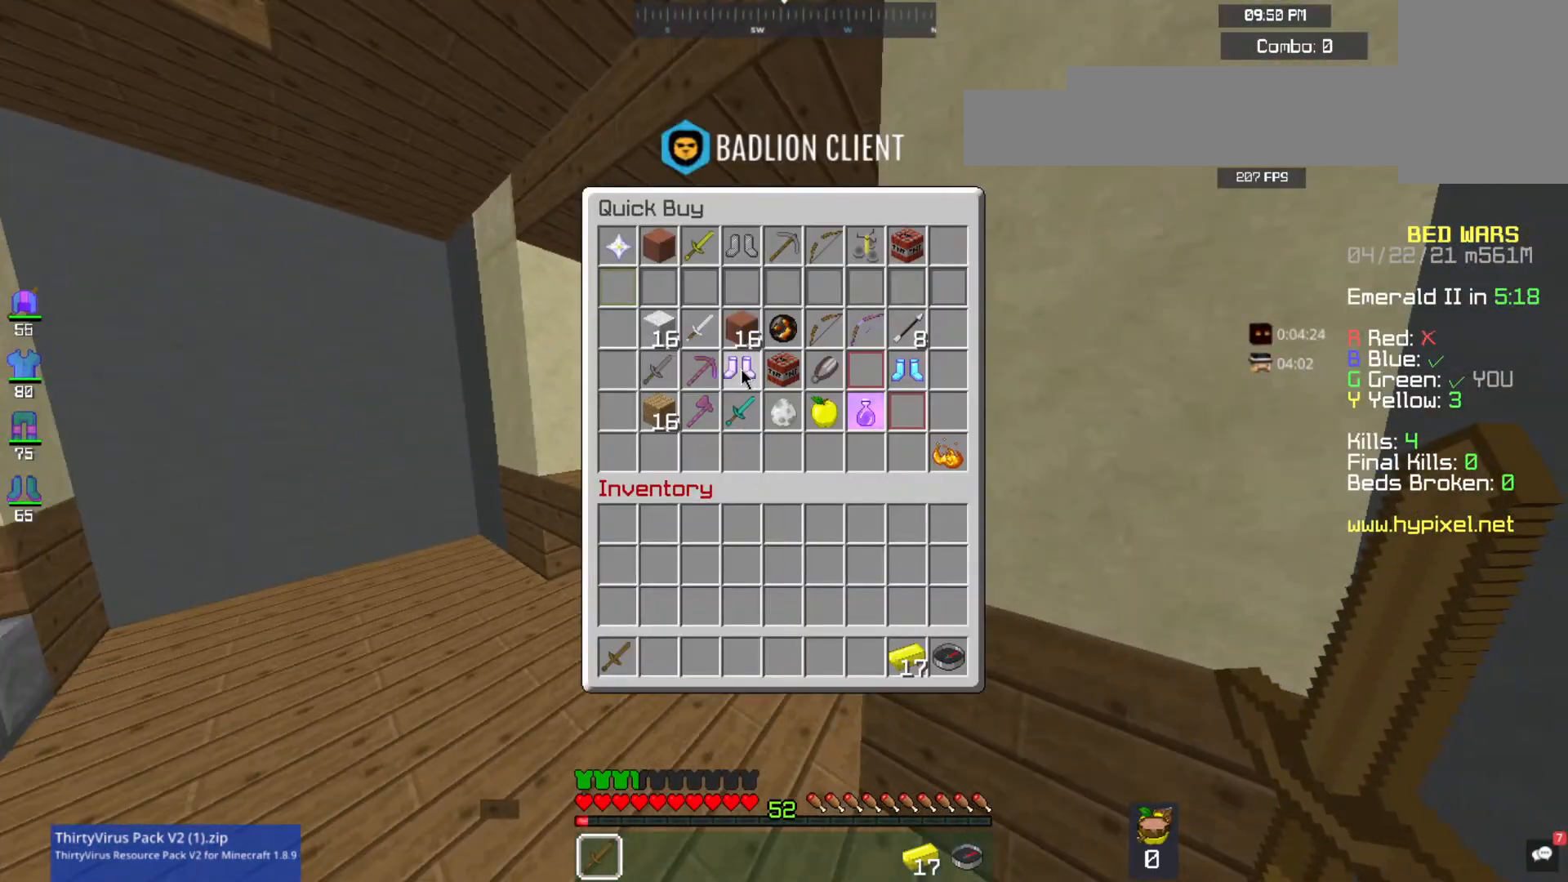
{"keys": ["w"], "mouse": [], "events": [[300, "w", "down"]]}
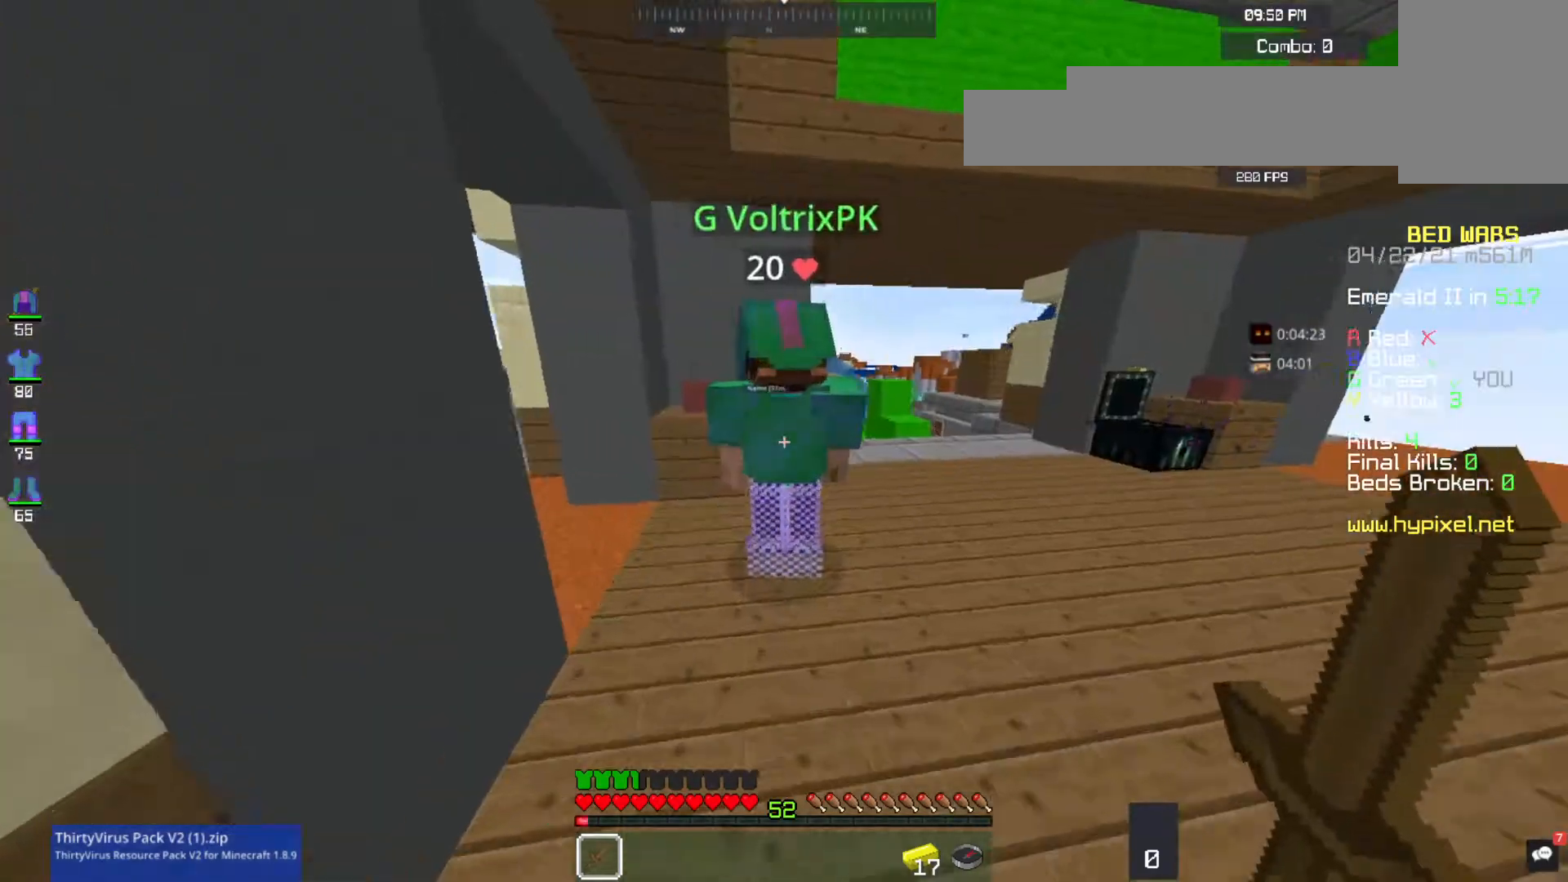
{"keys": ["w"], "mouse": [], "events": []}
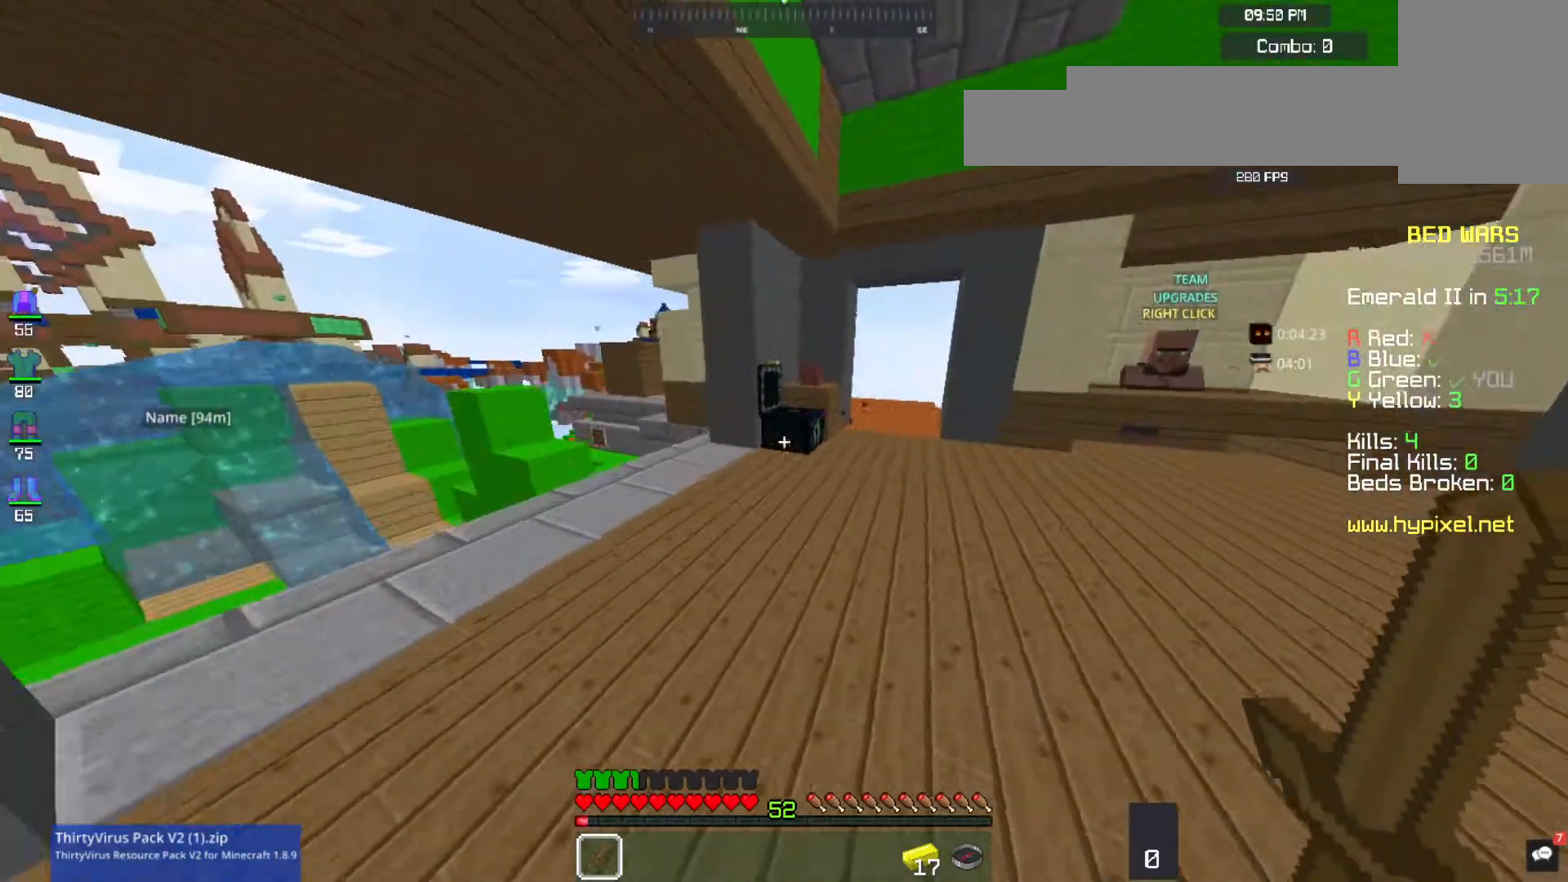
{"keys": [], "mouse": [], "events": [[200, "w", "up"], [233, "mouse_right", "down"], [267, "w", "down"], [400, "w", "up"], [467, "mouse_right", "up"]]}
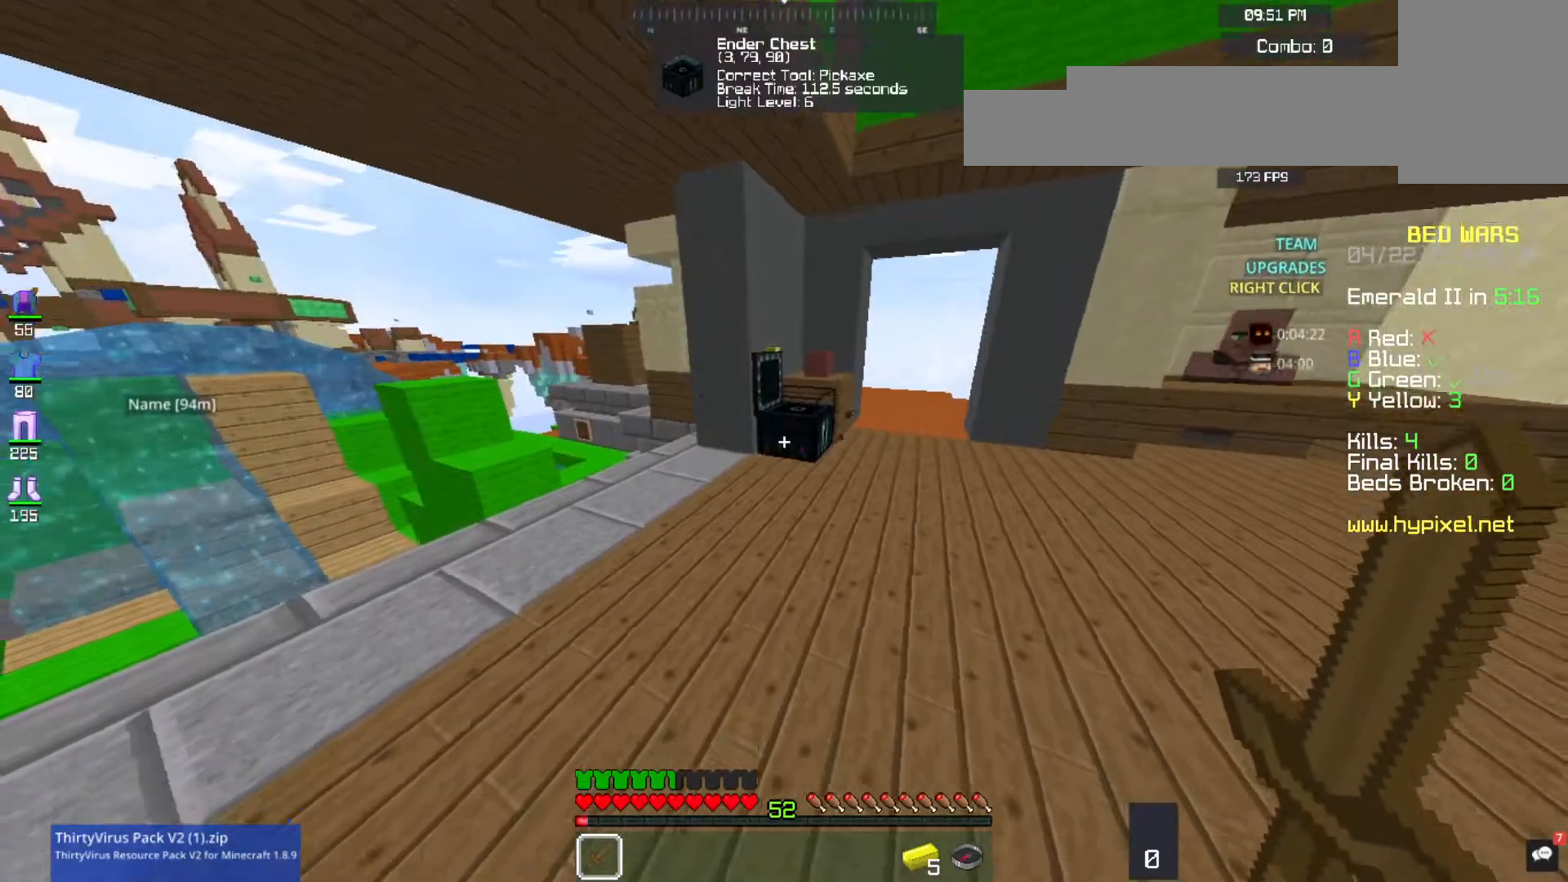
{"keys": [], "mouse": [], "events": []}